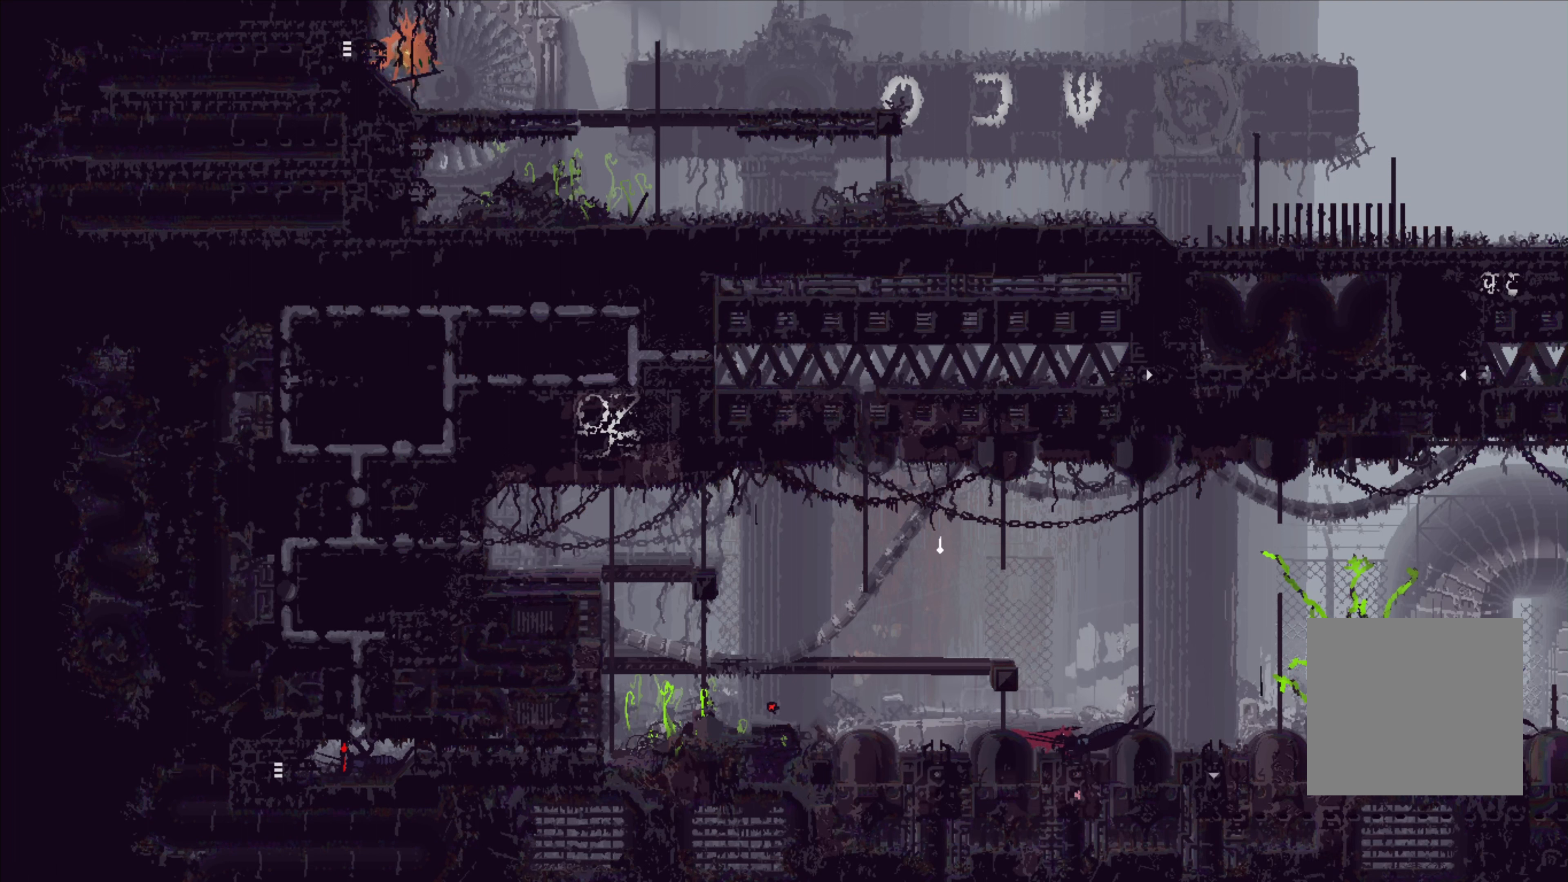
Gameplay with a controller (Xbox layout); each line is a JSON object with the inputs held at the frame after it (dt_ms = milliseconds from this image to that frame). "events" lists button and stick changes between this image and that frame as [ms after this image, input, new state], when the widget could be followed in between. Not read: R3.
{"dt_ms": 500, "buttons": ["X"], "left_stick": "center", "right_stick": "center", "events": []}
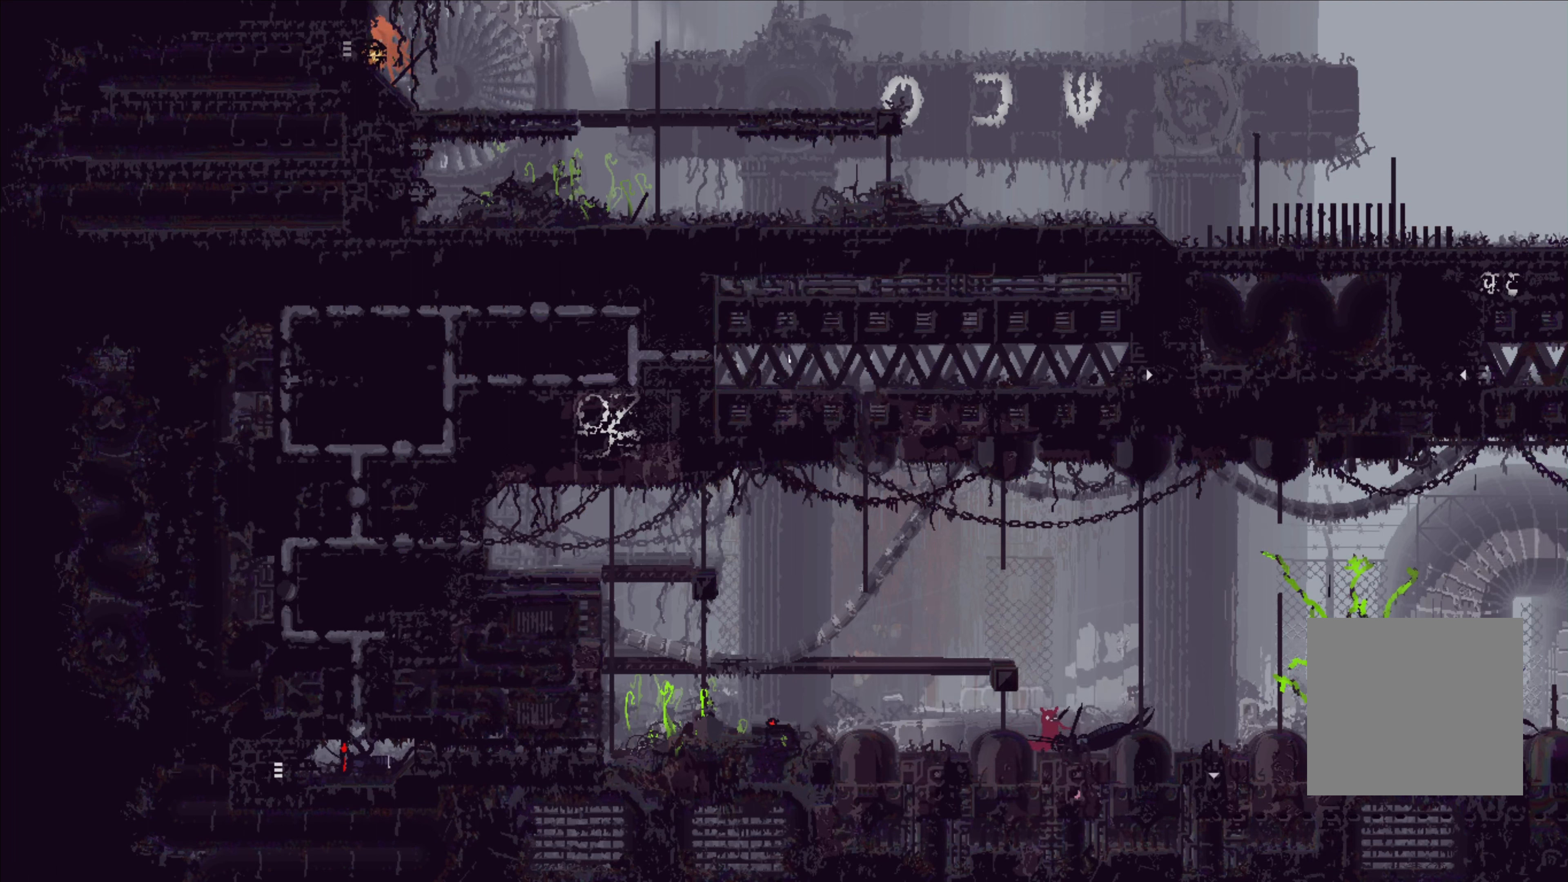
{"dt_ms": 500, "buttons": ["X"], "left_stick": "center", "right_stick": "center", "events": []}
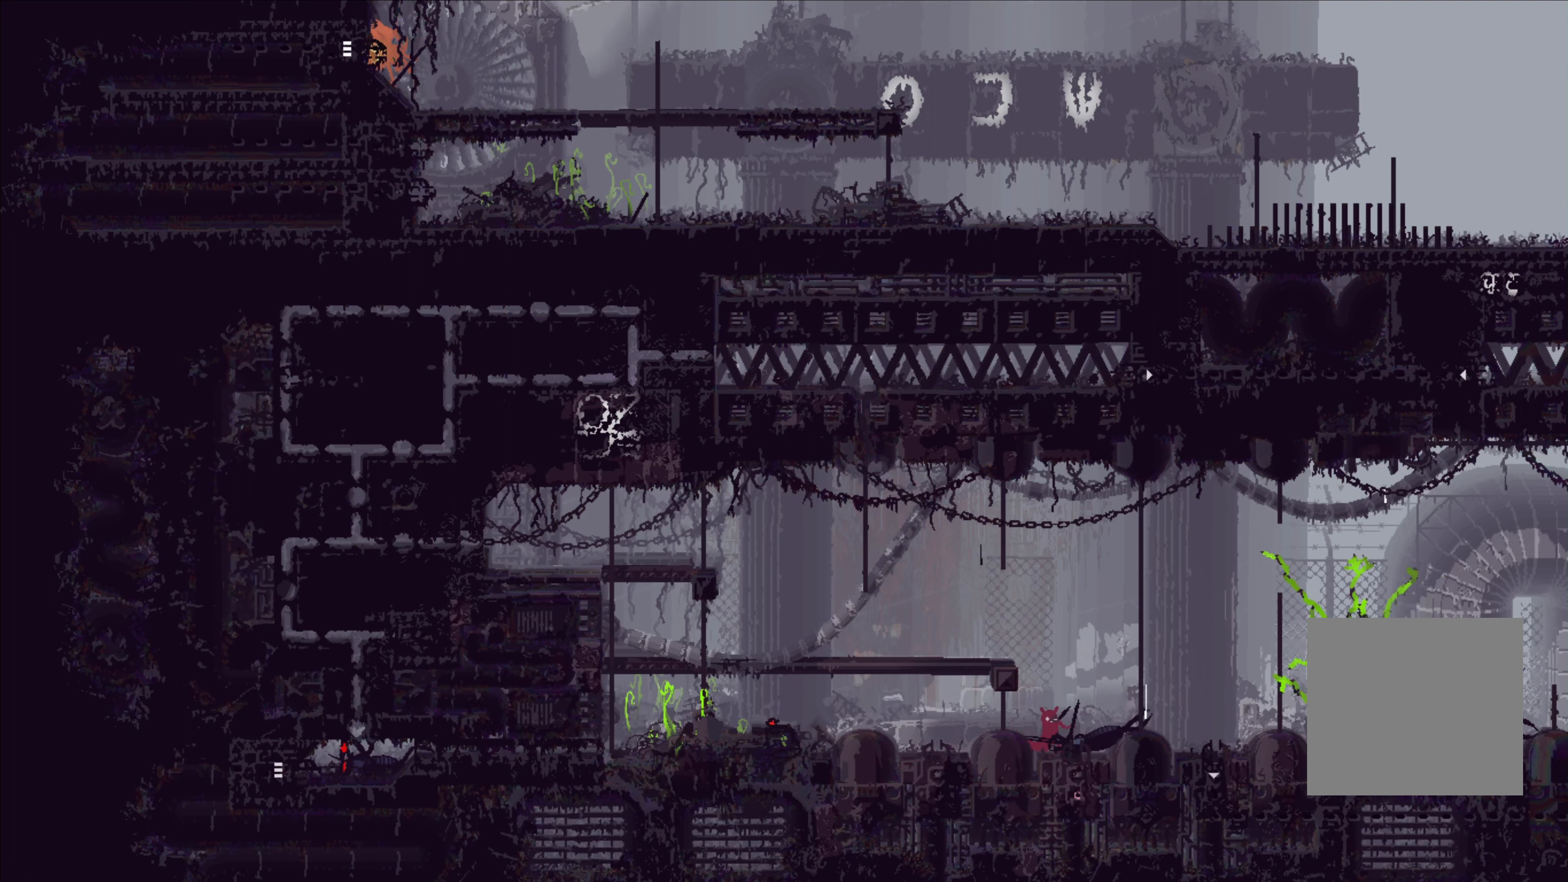
{"dt_ms": 500, "buttons": ["X"], "left_stick": "center", "right_stick": "center", "events": [[34, "left_stick", "right"], [67, "X", "up"], [200, "X", "down"], [217, "left_stick", "center"]]}
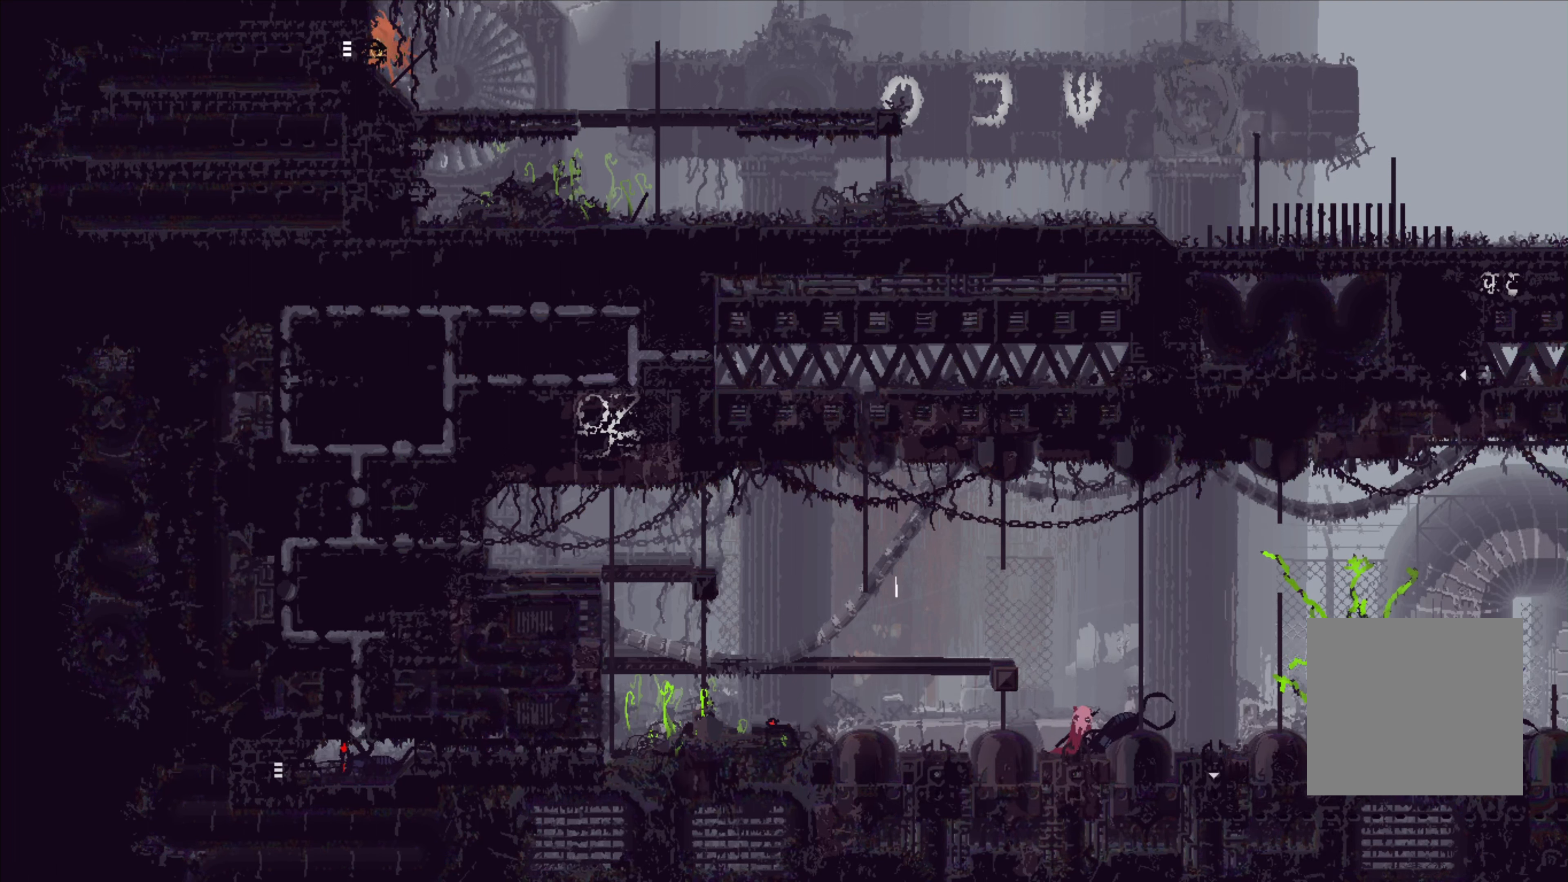
{"dt_ms": 500, "buttons": ["X"], "left_stick": "center", "right_stick": "center", "events": []}
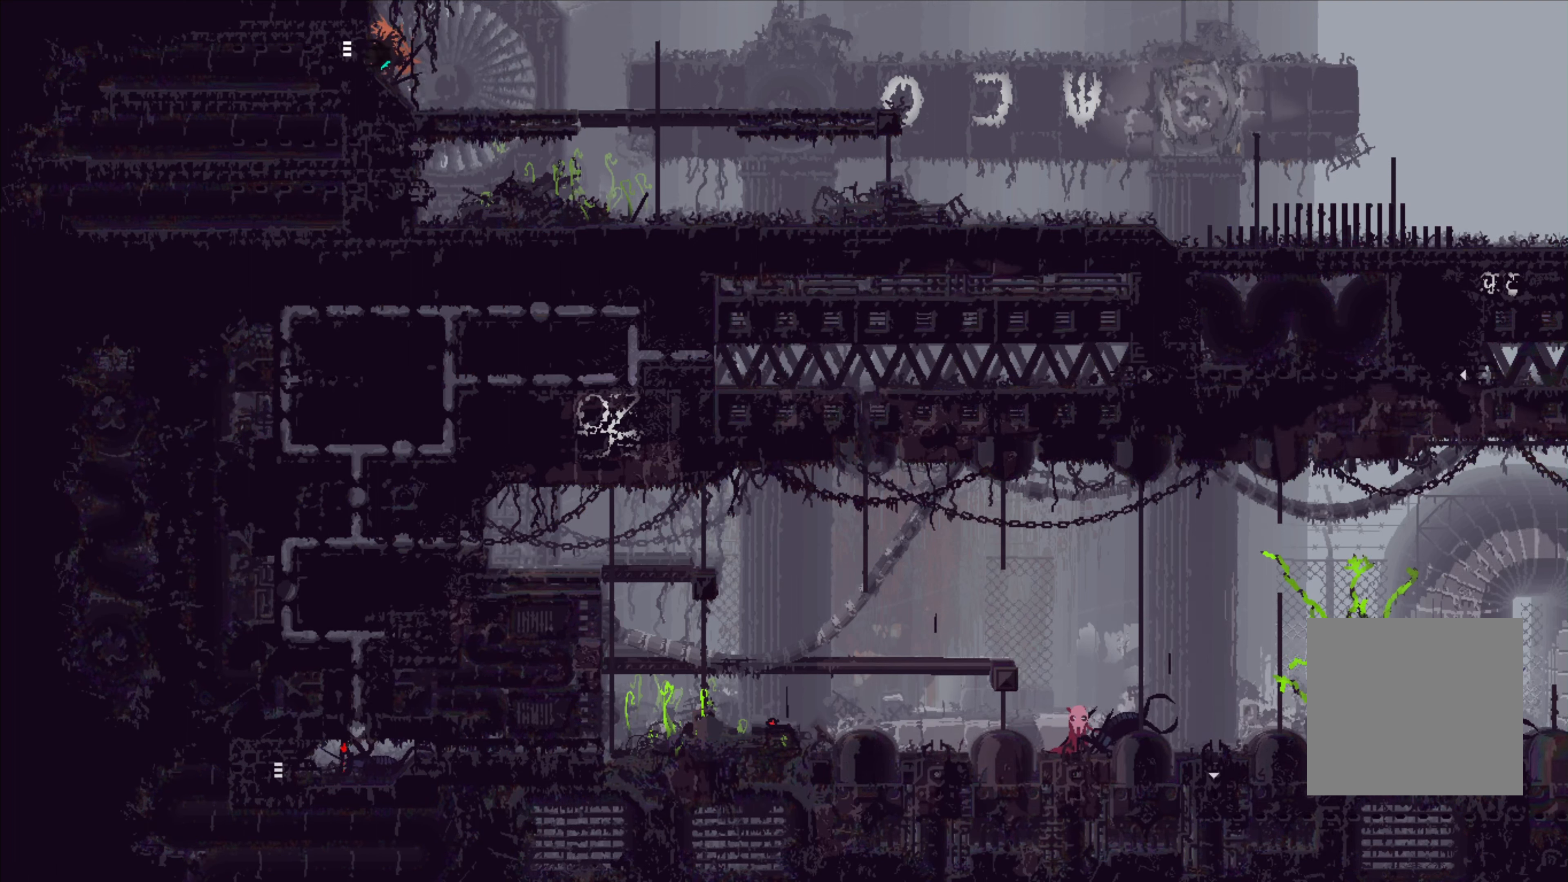
{"dt_ms": 500, "buttons": [], "left_stick": "right", "right_stick": "center", "events": [[300, "X", "up"], [484, "left_stick", "right"]]}
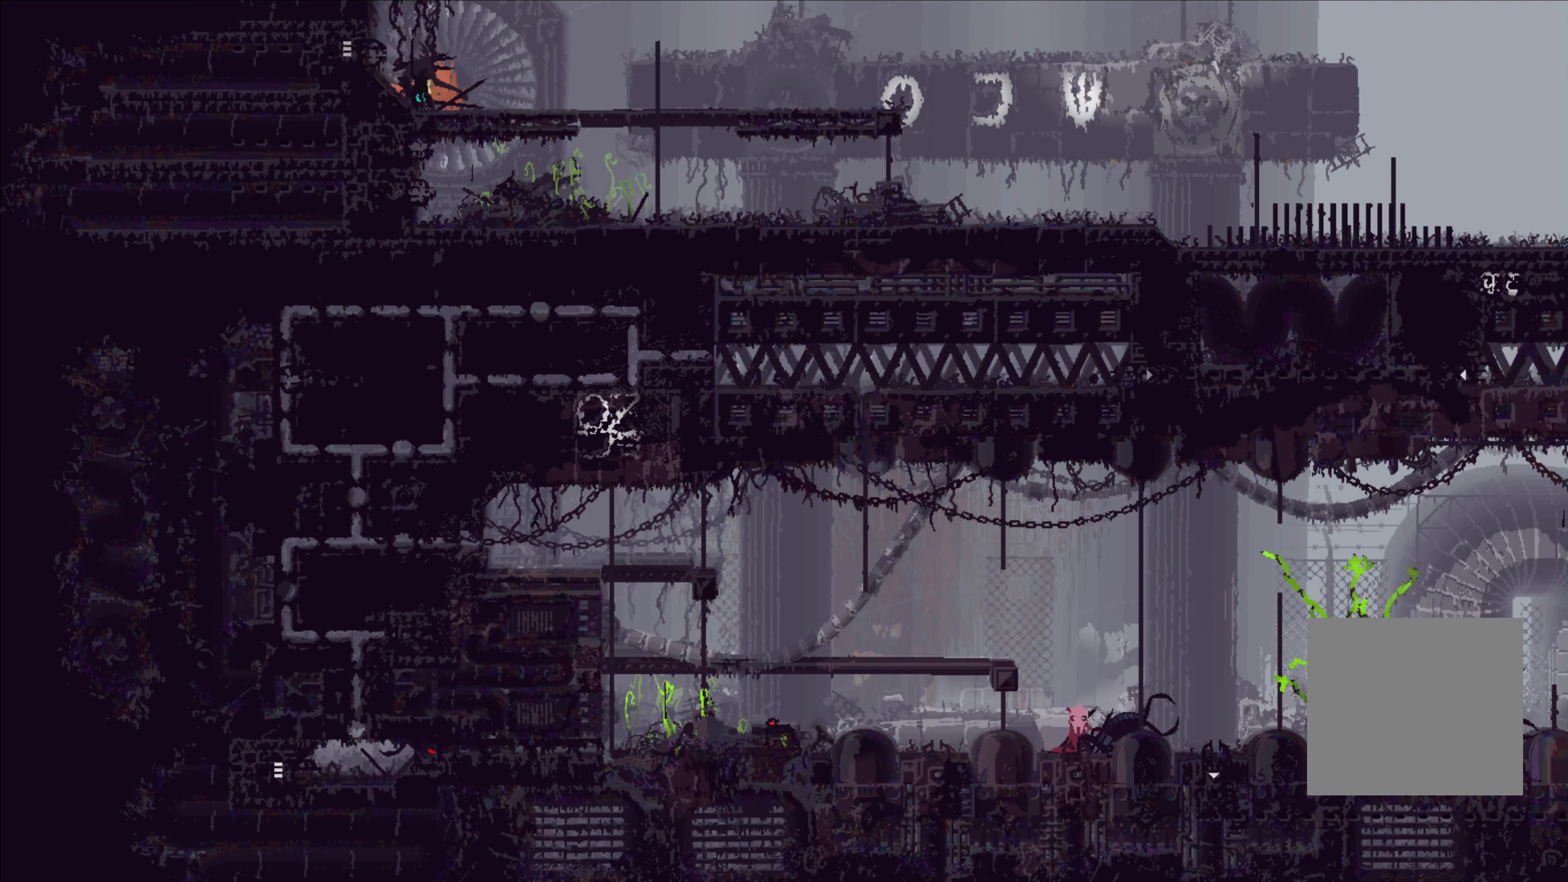
{"dt_ms": 500, "buttons": ["X"], "left_stick": "center", "right_stick": "center", "events": [[150, "X", "down"], [167, "left_stick", "center"]]}
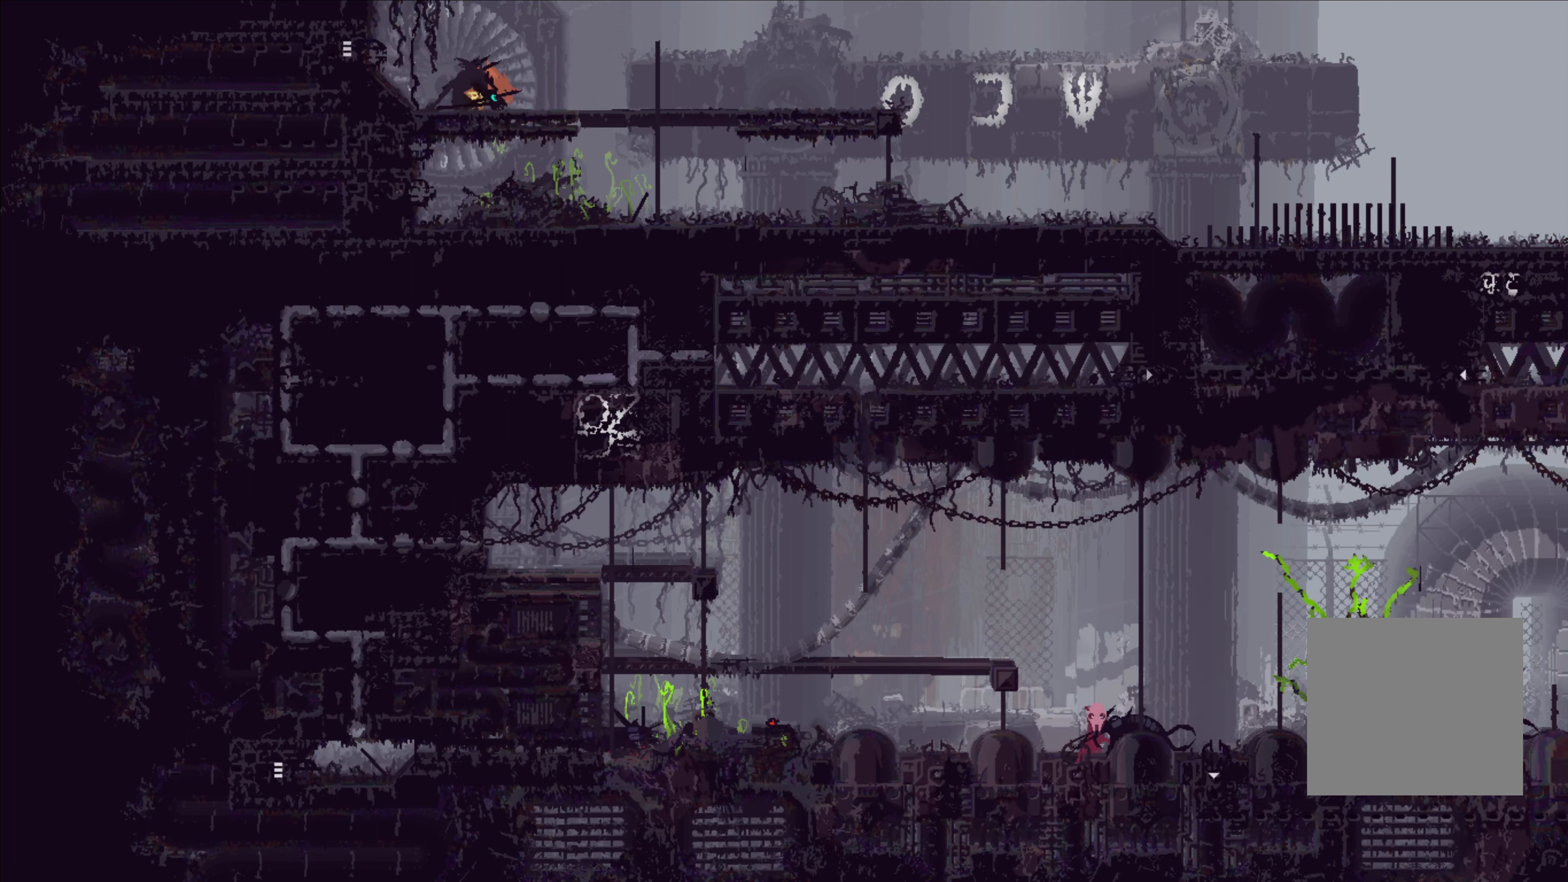
{"dt_ms": 500, "buttons": ["X"], "left_stick": "center", "right_stick": "center", "events": []}
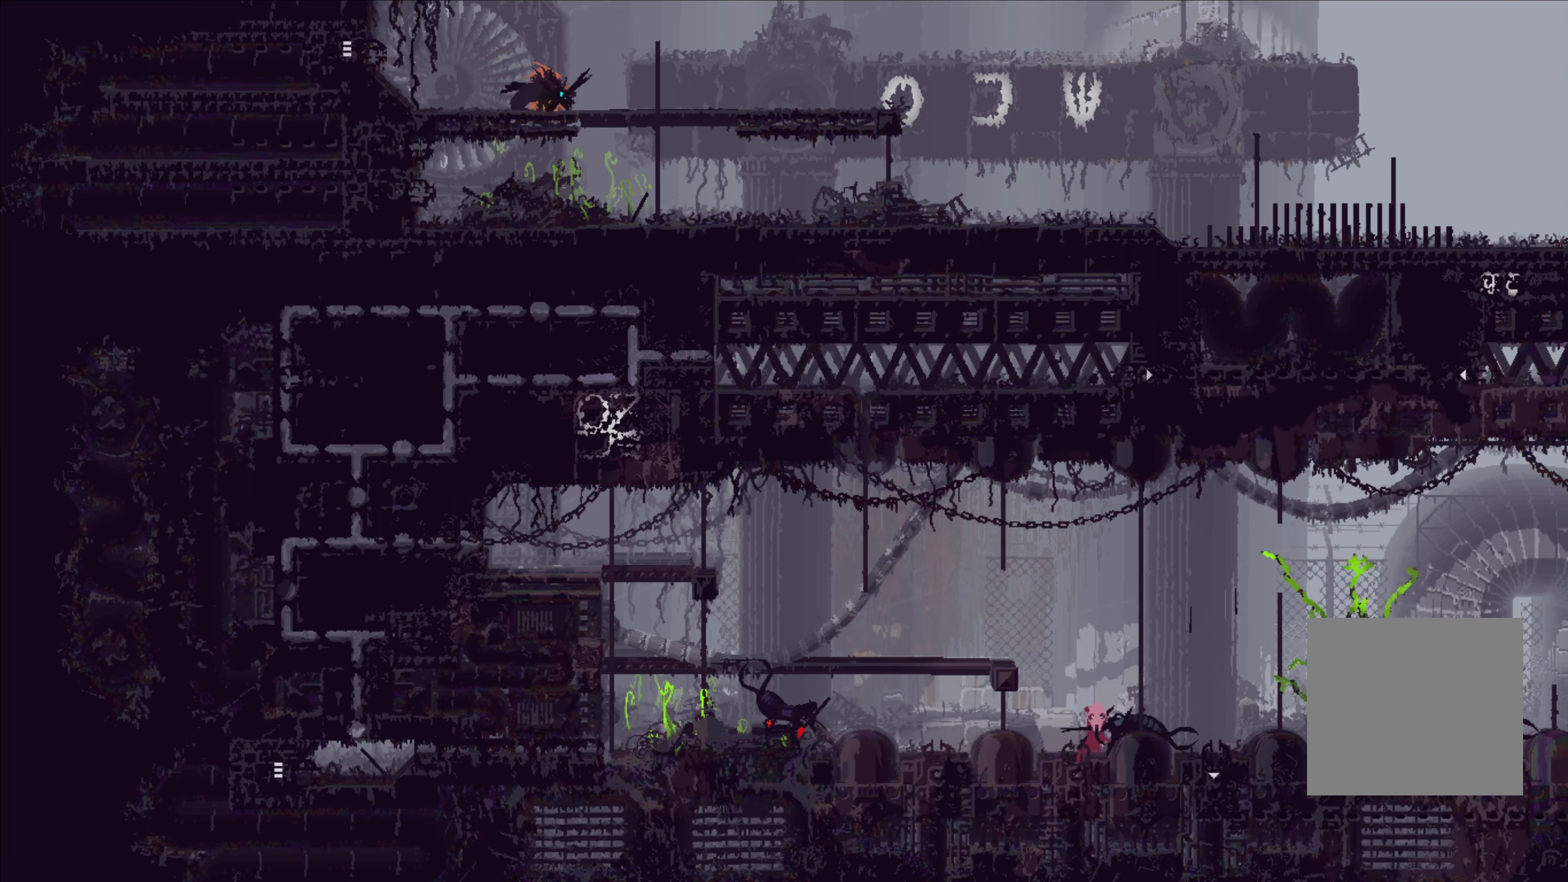
{"dt_ms": 500, "buttons": ["X"], "left_stick": "center", "right_stick": "center", "events": []}
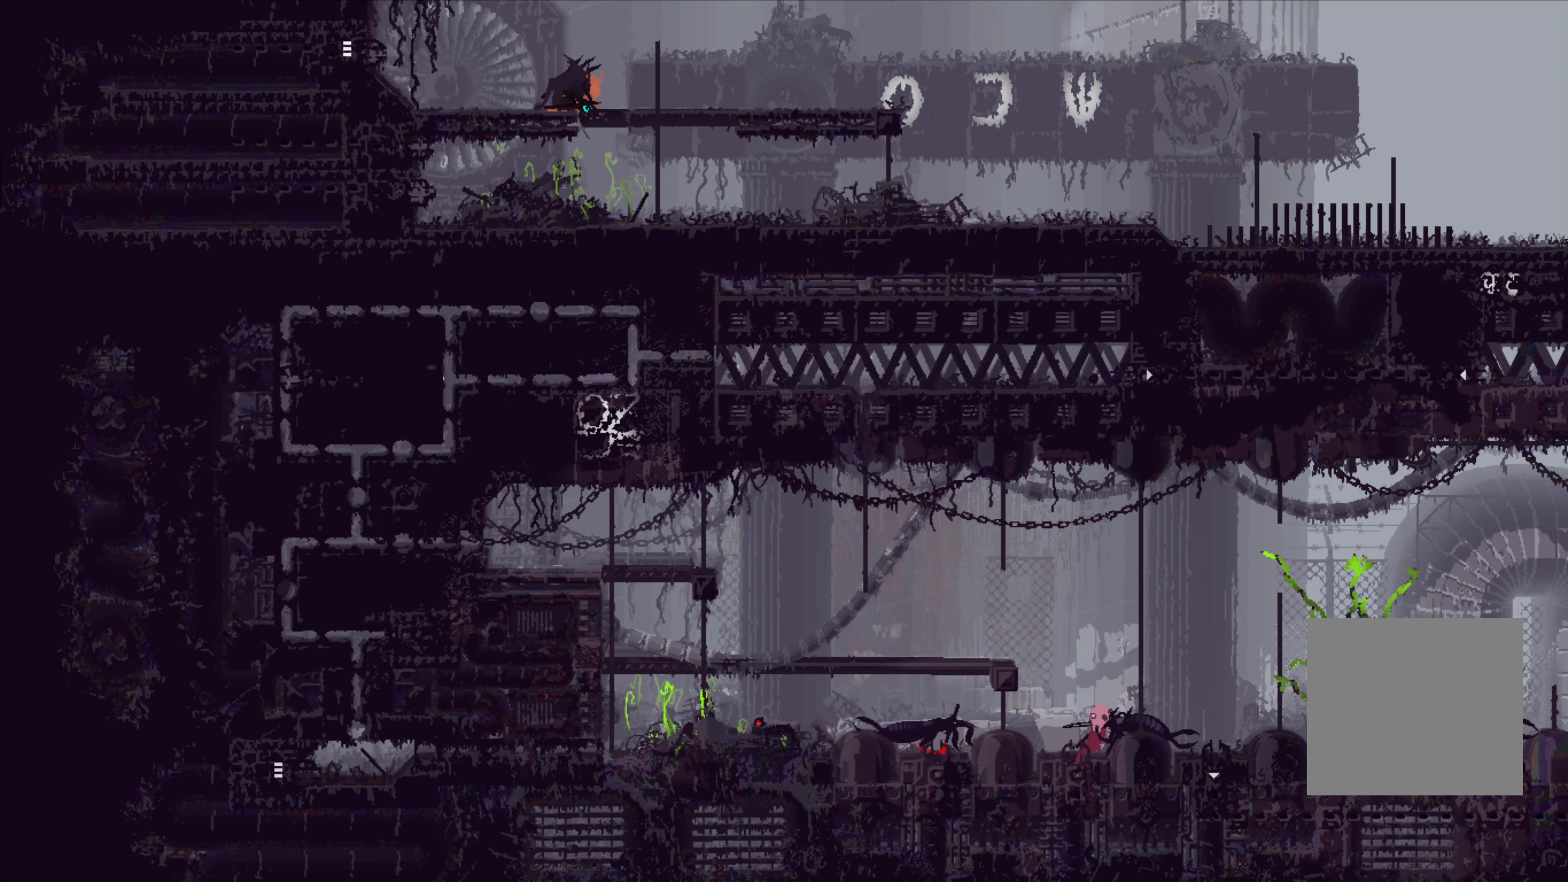
{"dt_ms": 500, "buttons": [], "left_stick": "center", "right_stick": "center", "events": [[484, "X", "up"]]}
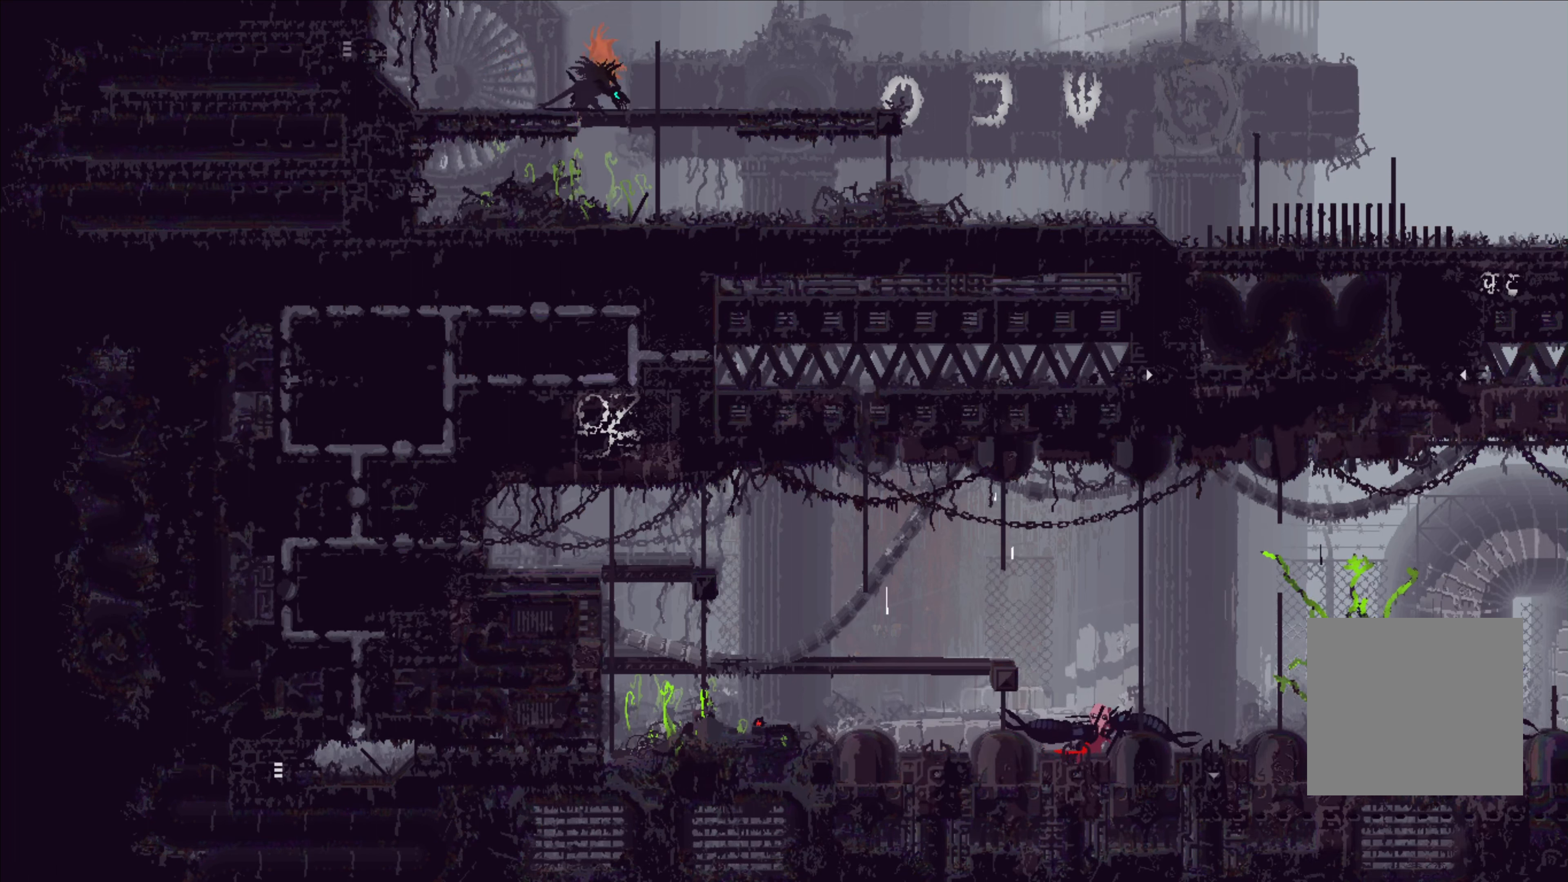
{"dt_ms": 500, "buttons": [], "left_stick": "left", "right_stick": "center", "events": [[67, "left_stick", "left"], [184, "X", "down"], [350, "X", "up"]]}
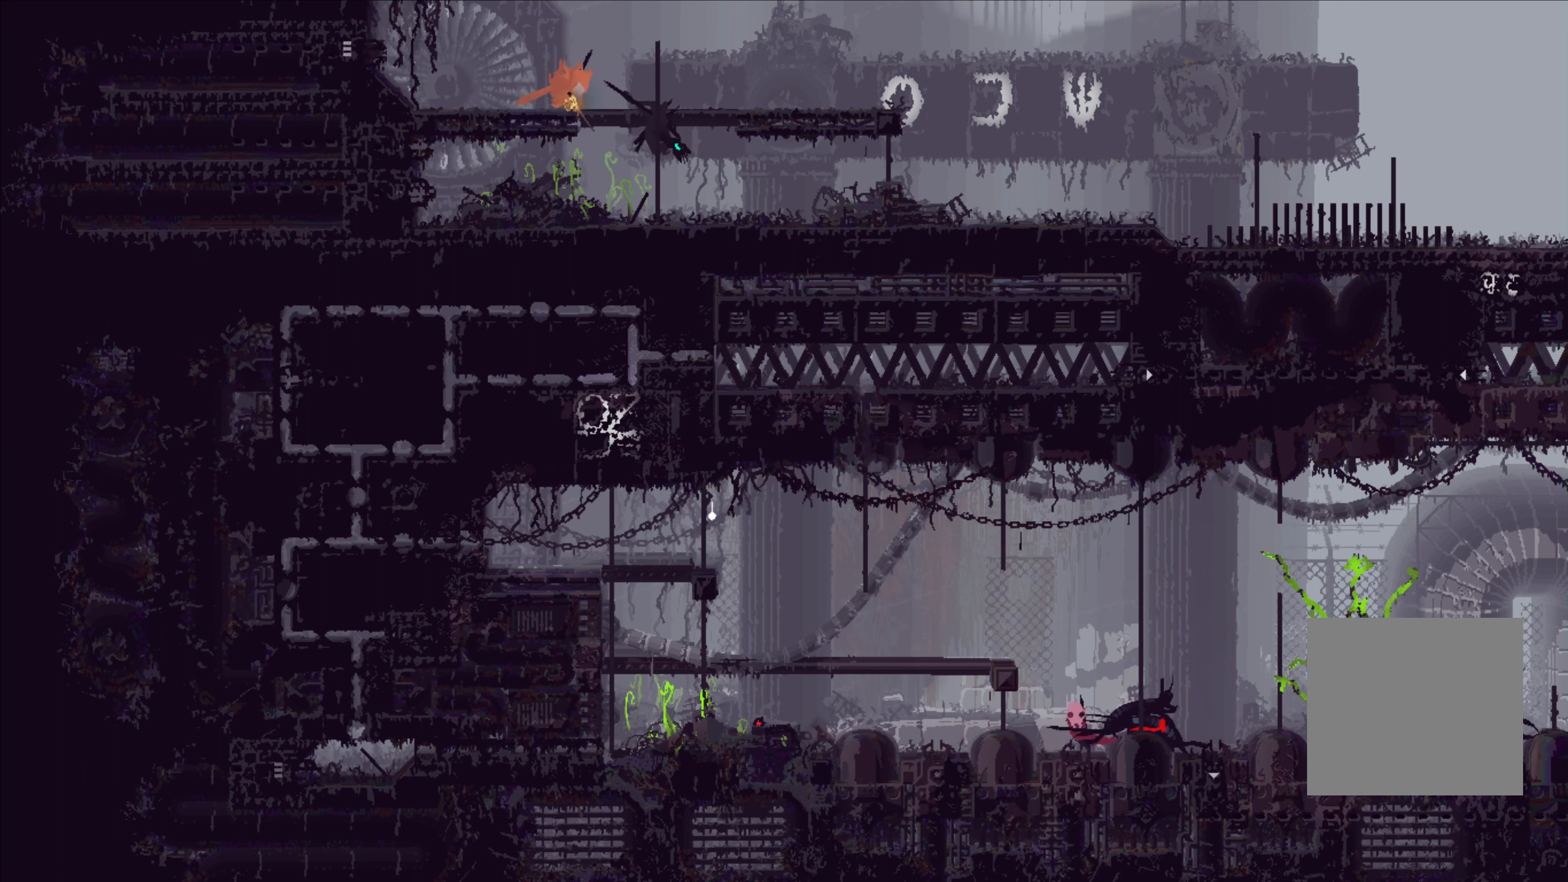
{"dt_ms": 500, "buttons": [], "left_stick": "center", "right_stick": "center", "events": [[150, "B", "down"], [266, "B", "up"], [333, "left_stick", "center"]]}
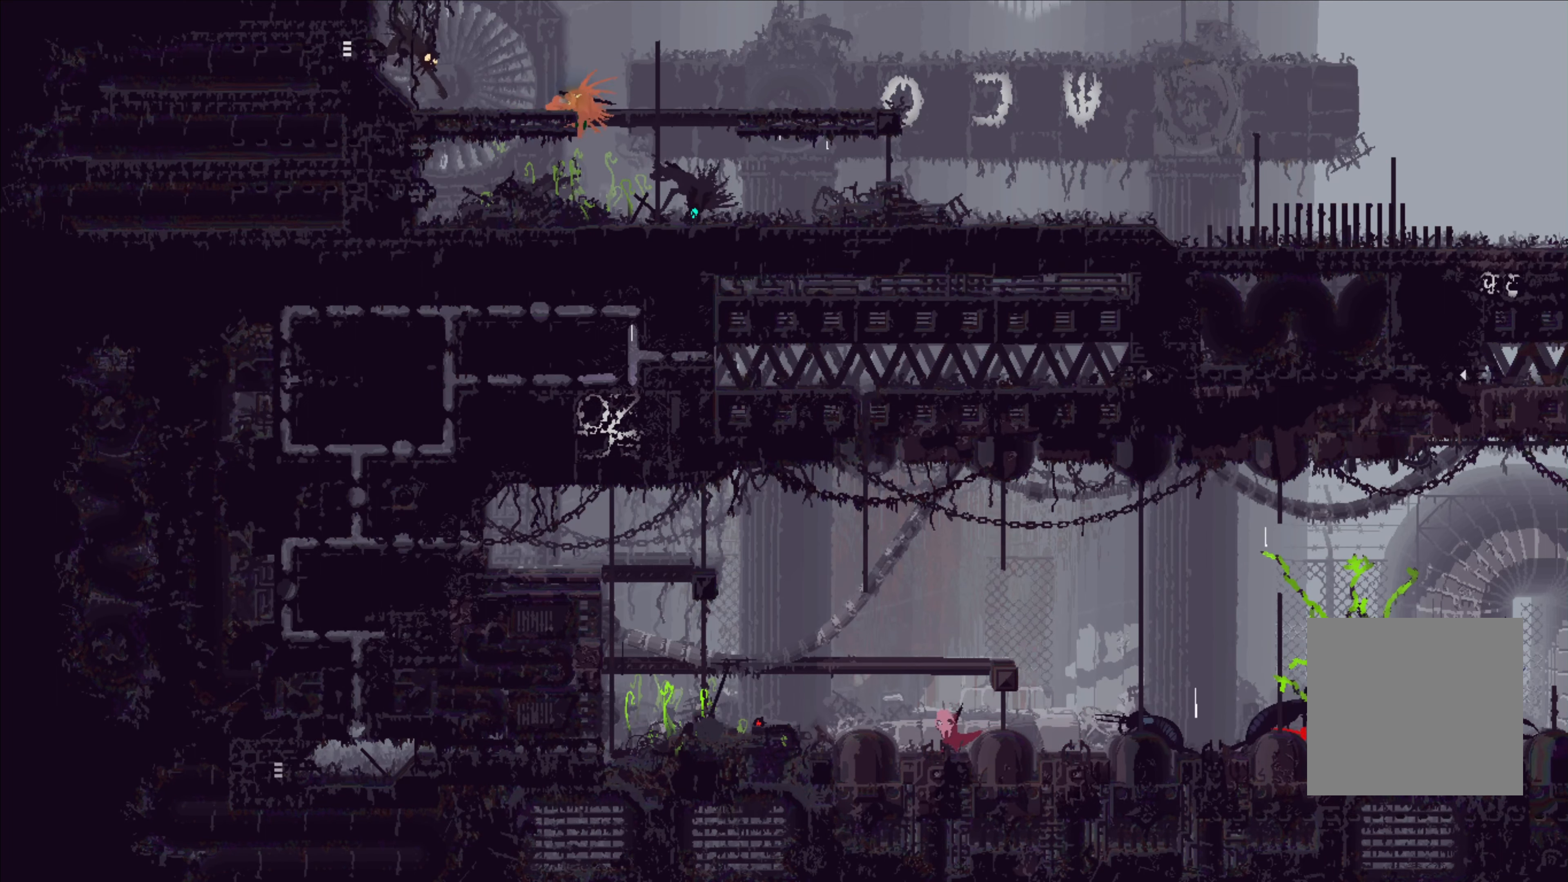
{"dt_ms": 500, "buttons": [], "left_stick": "left", "right_stick": "center", "events": [[216, "L1", "down"], [266, "left_stick", "left"], [366, "L1", "up"]]}
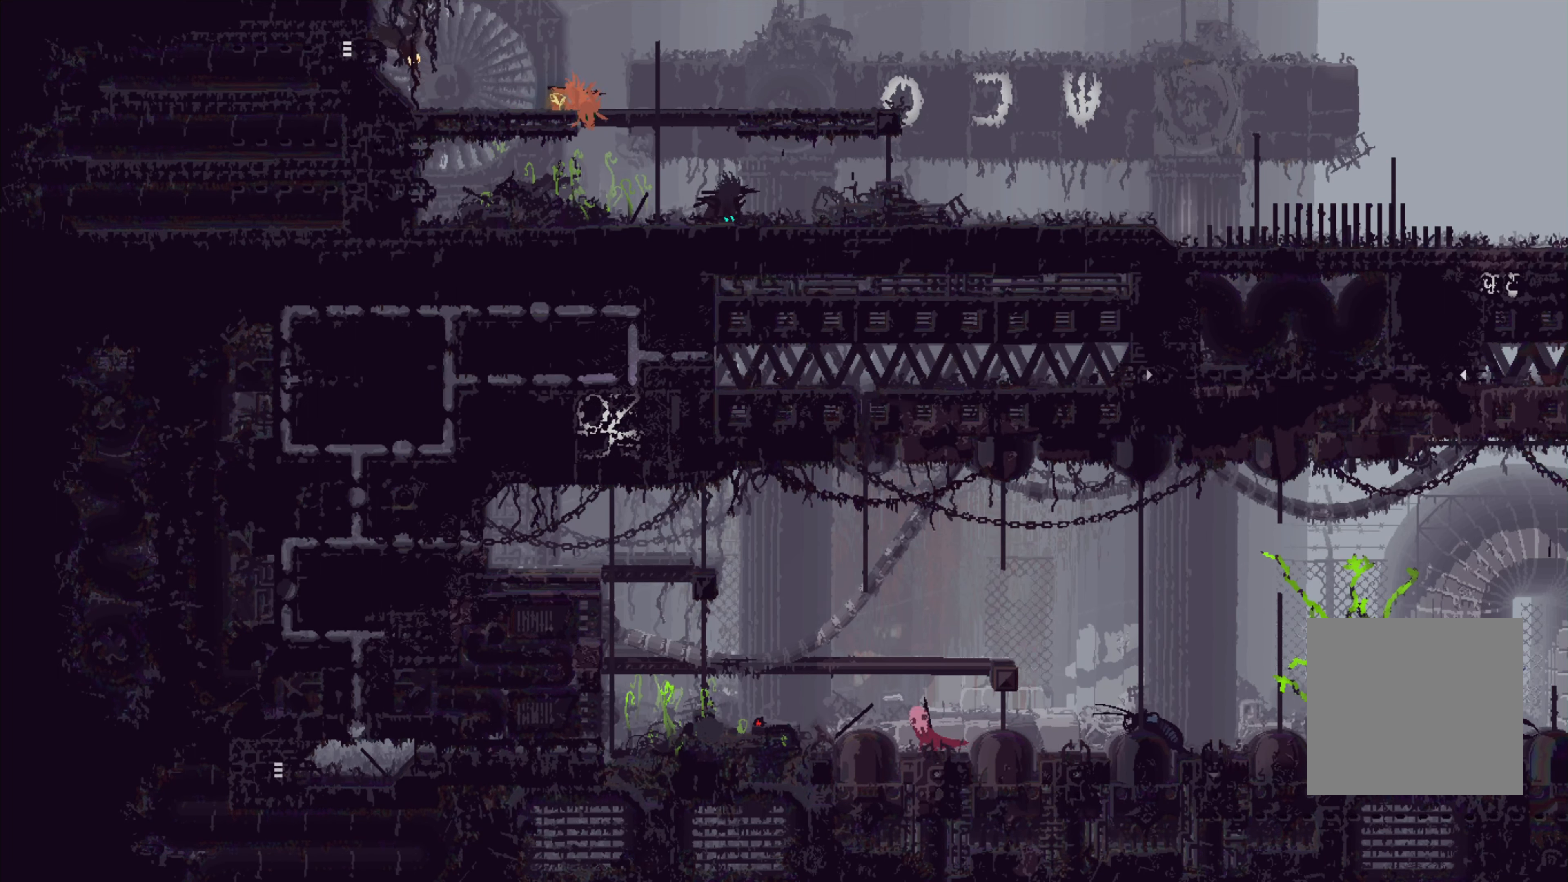
{"dt_ms": 500, "buttons": ["A"], "left_stick": "right", "right_stick": "center", "events": [[100, "left_stick", "right"], [450, "A", "down"]]}
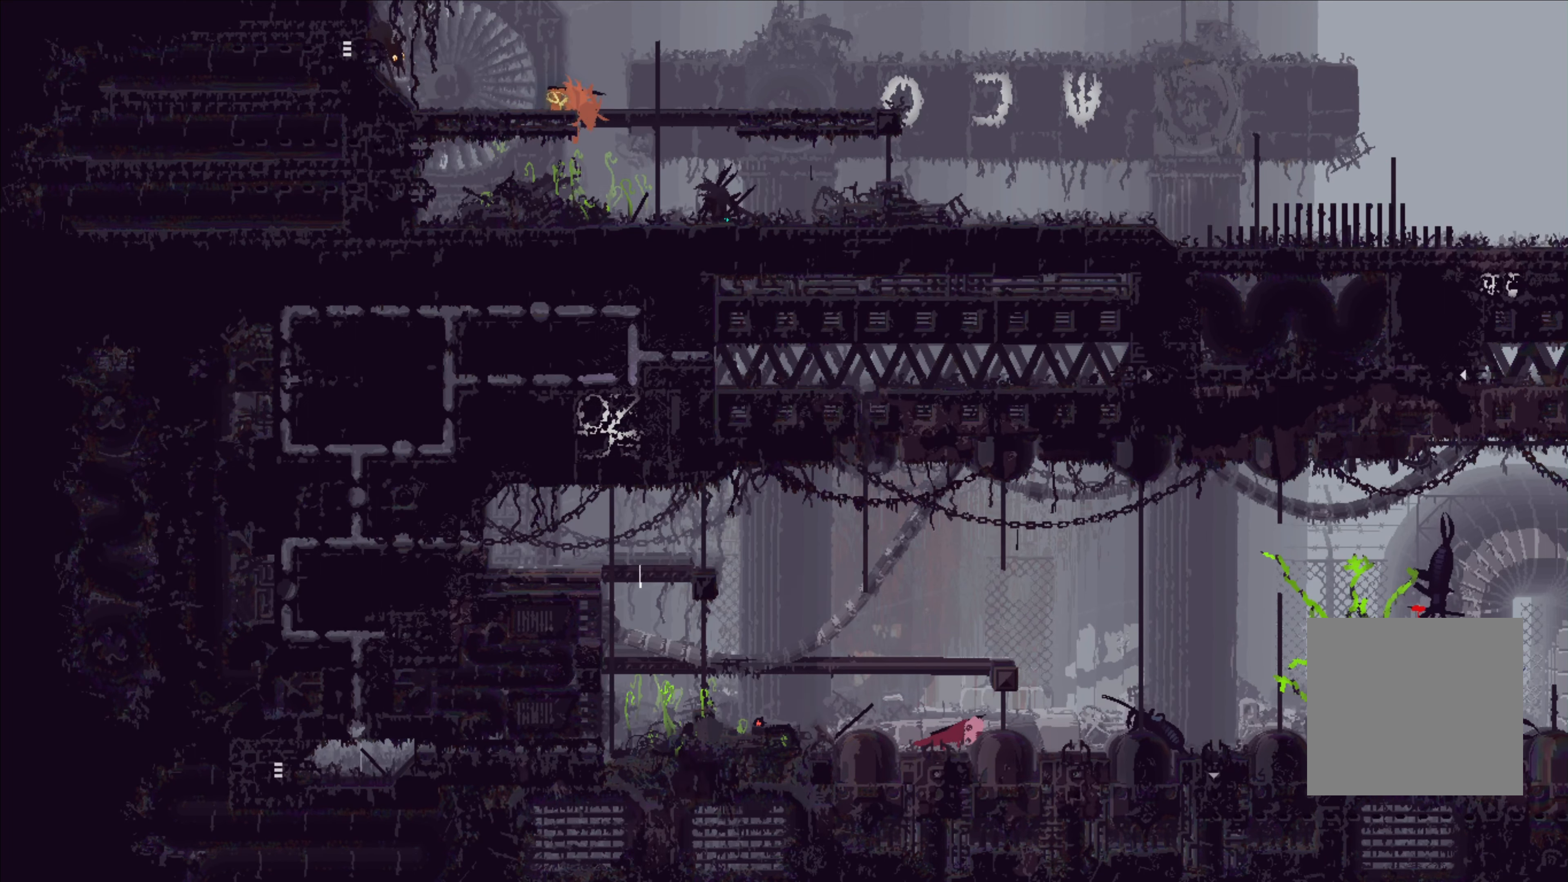
{"dt_ms": 1000, "buttons": ["X"], "left_stick": "center", "right_stick": "center"}
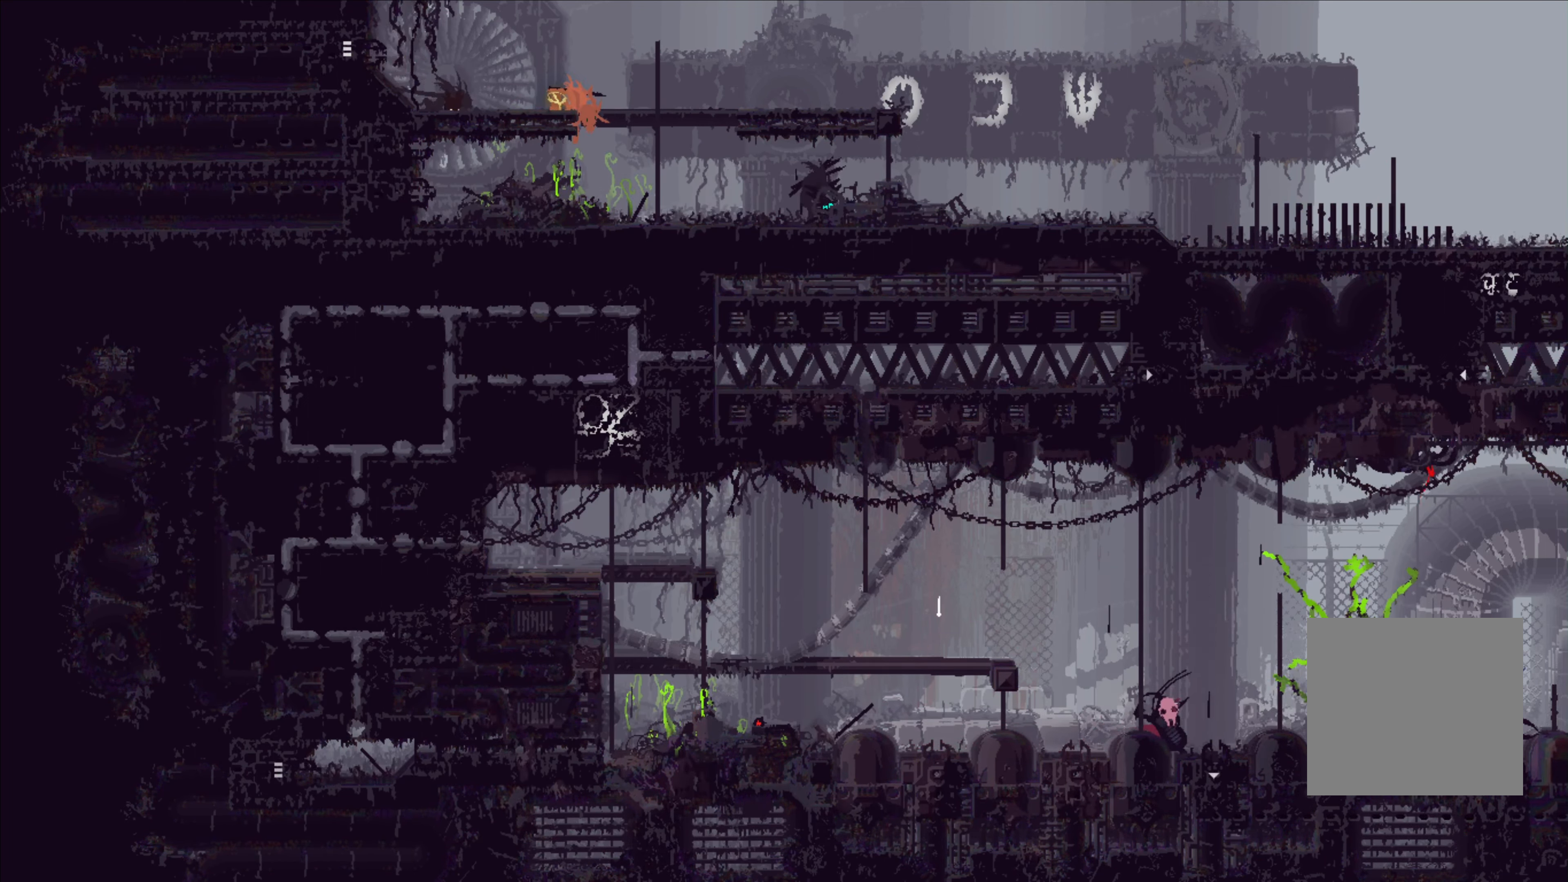
{"dt_ms": 500, "buttons": ["X"], "left_stick": "center", "right_stick": "center", "events": []}
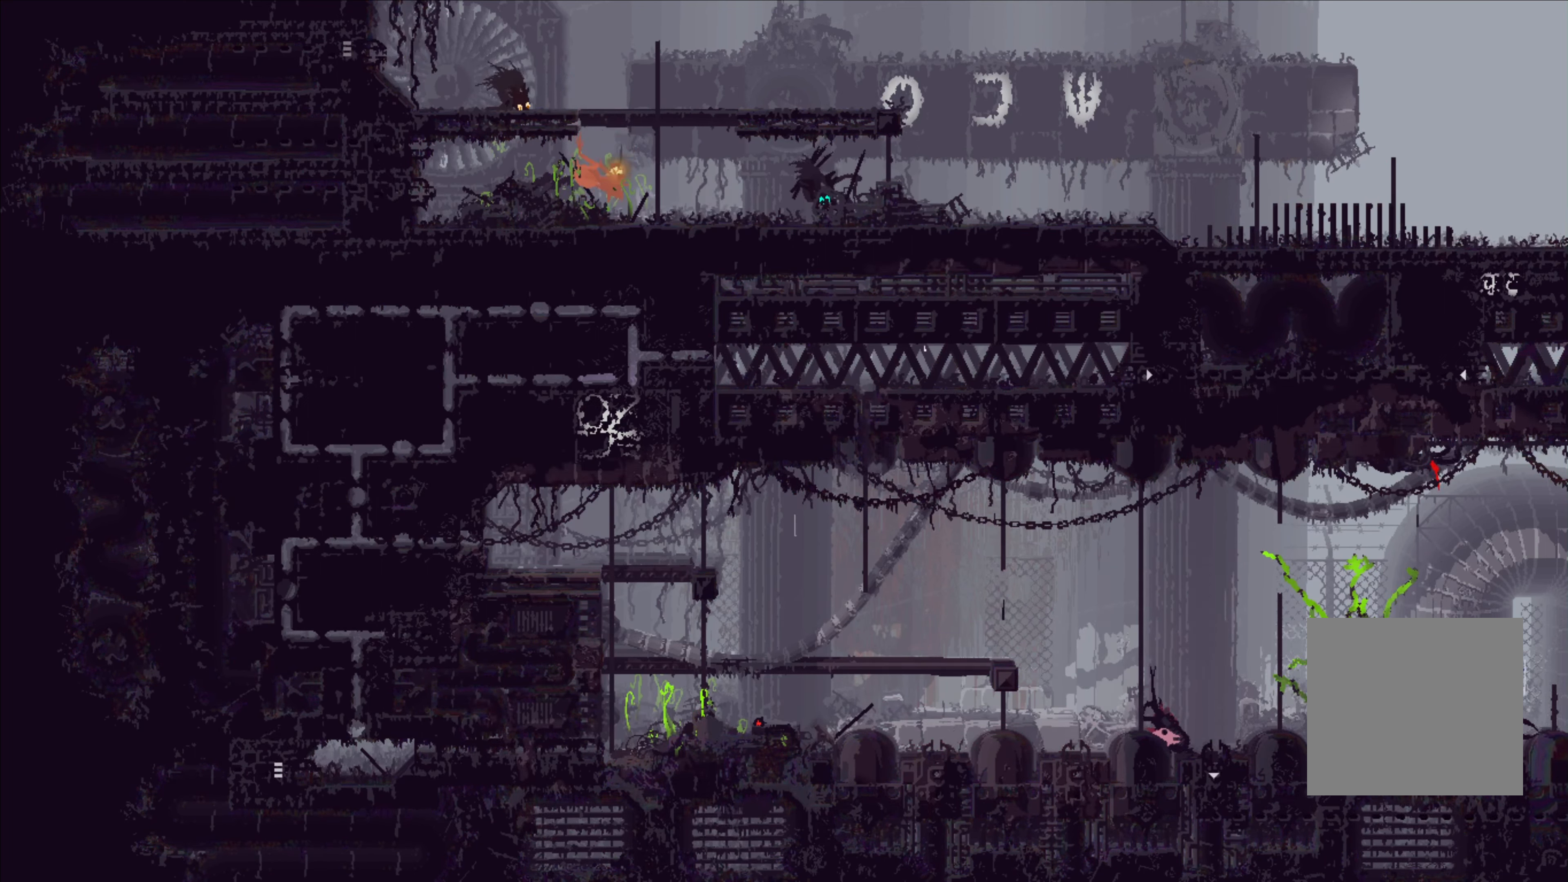
{"dt_ms": 500, "buttons": ["X"], "left_stick": "center", "right_stick": "center", "events": []}
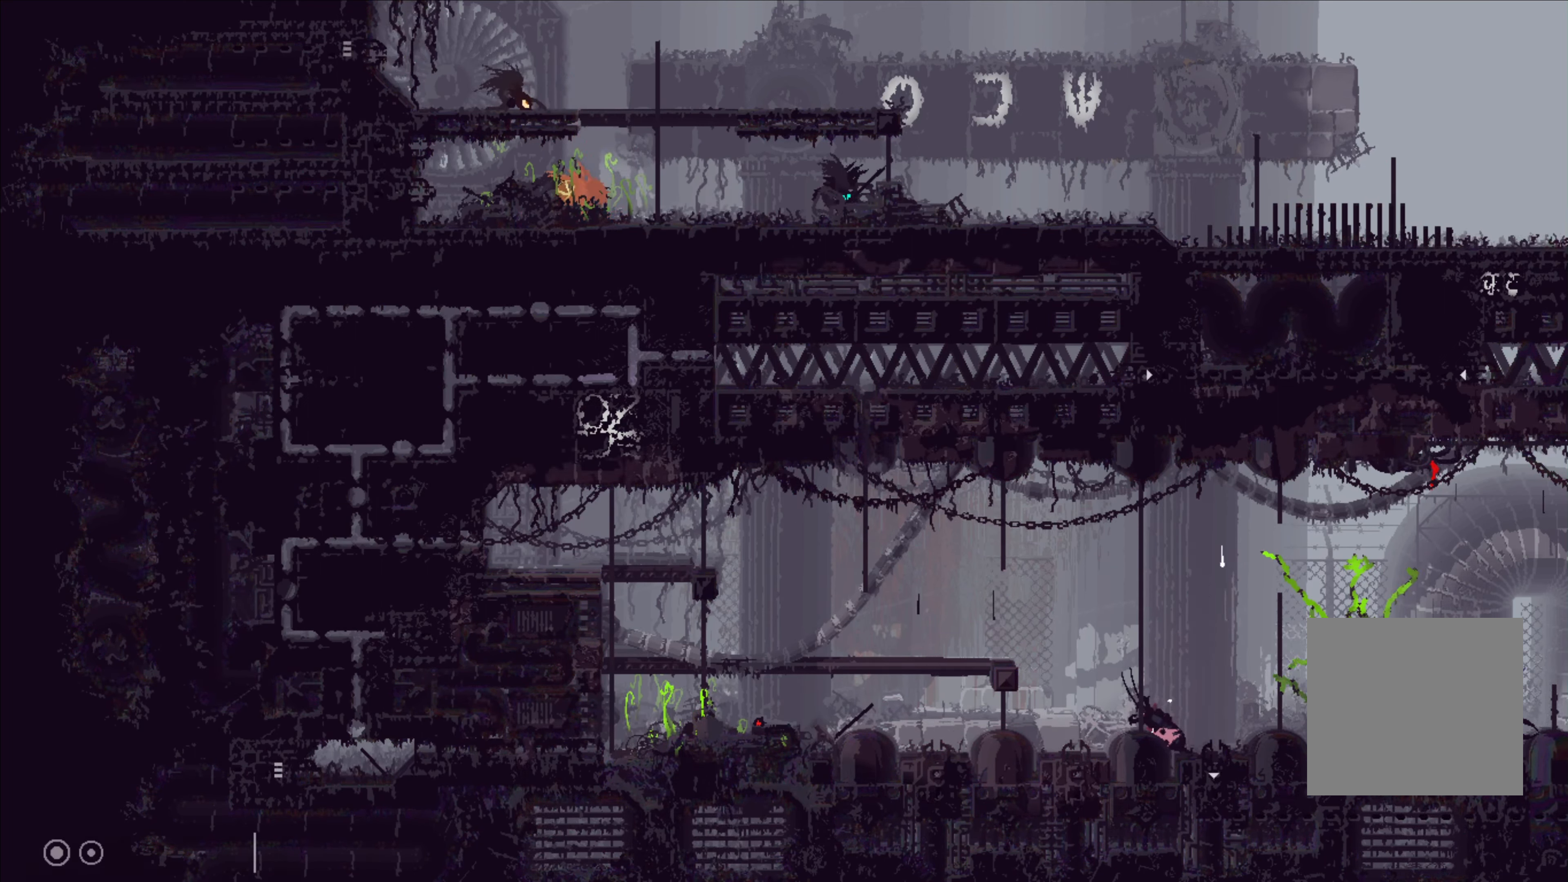
{"dt_ms": 500, "buttons": ["X"], "left_stick": "center", "right_stick": "center", "events": []}
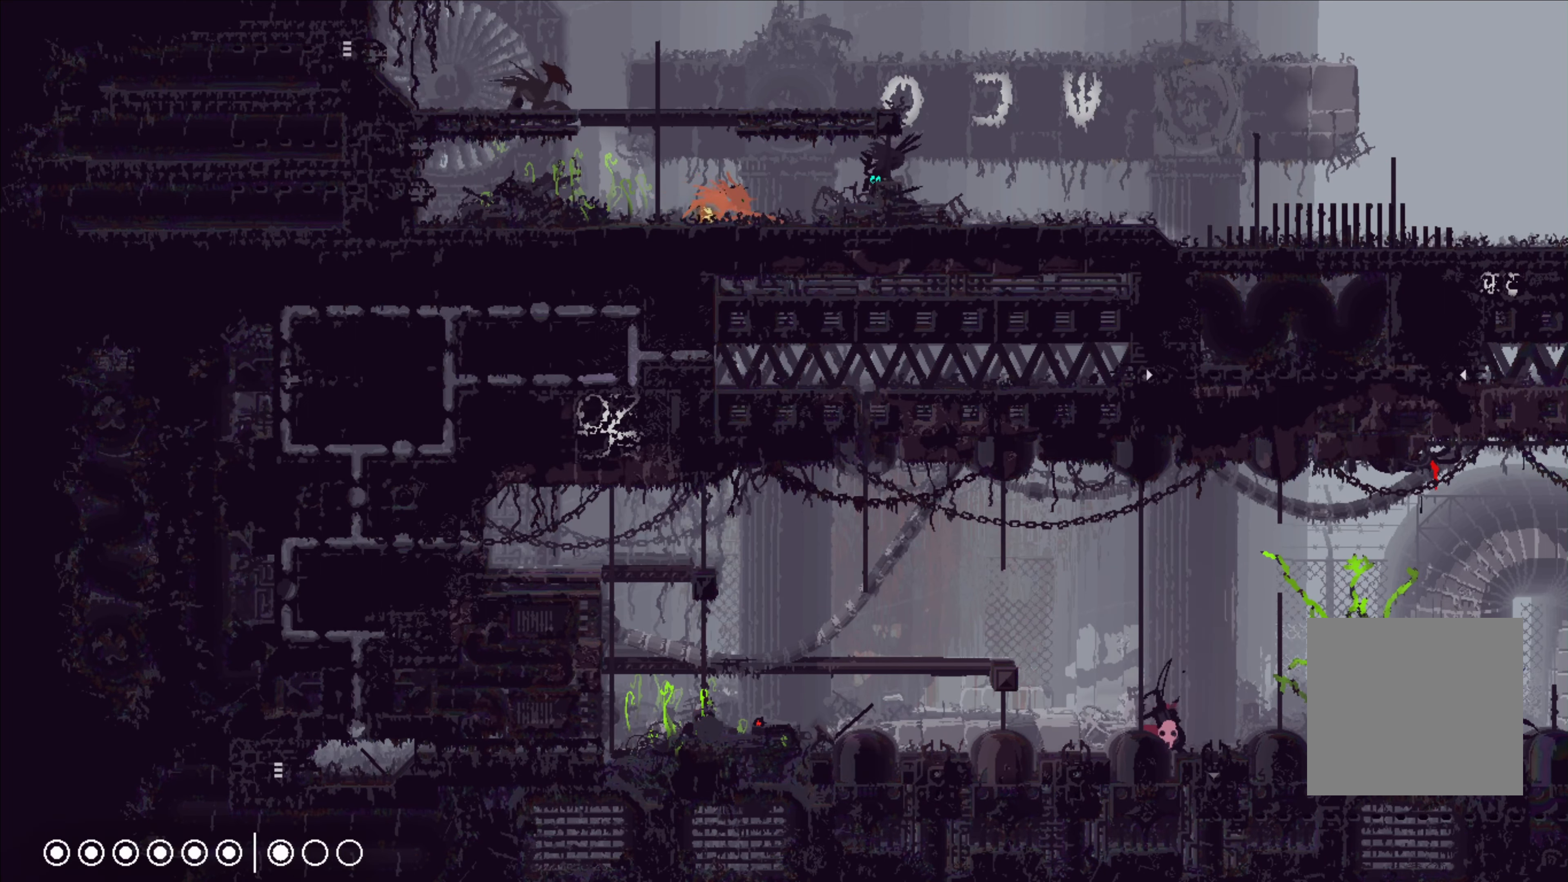
{"dt_ms": 500, "buttons": ["X"], "left_stick": "center", "right_stick": "center", "events": []}
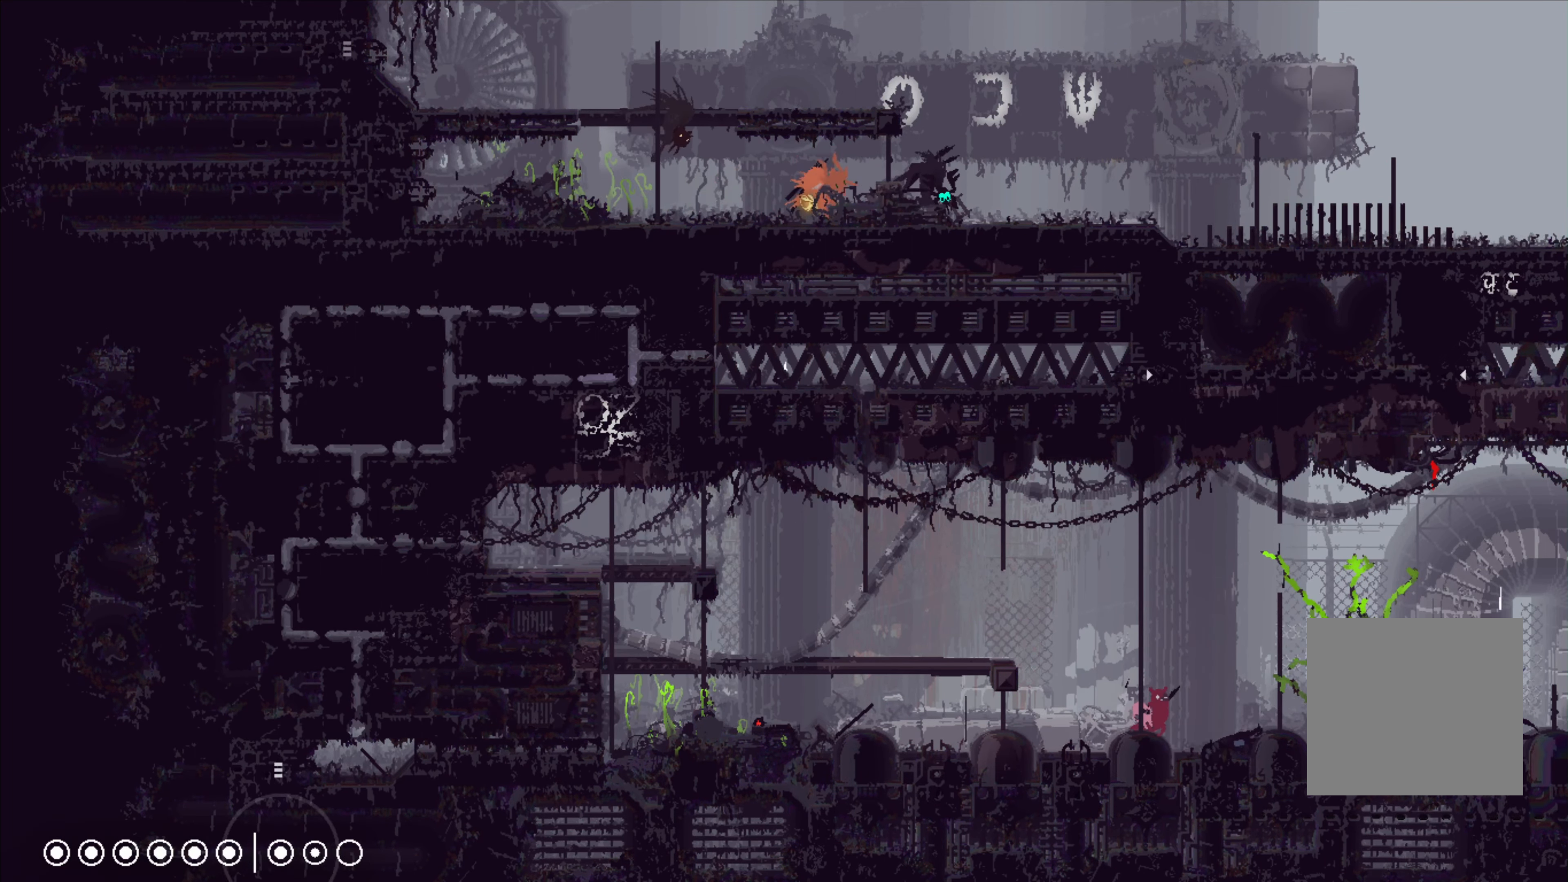
{"dt_ms": 500, "buttons": [], "left_stick": "left", "right_stick": "center", "events": [[133, "left_stick", "left"], [233, "X", "up"]]}
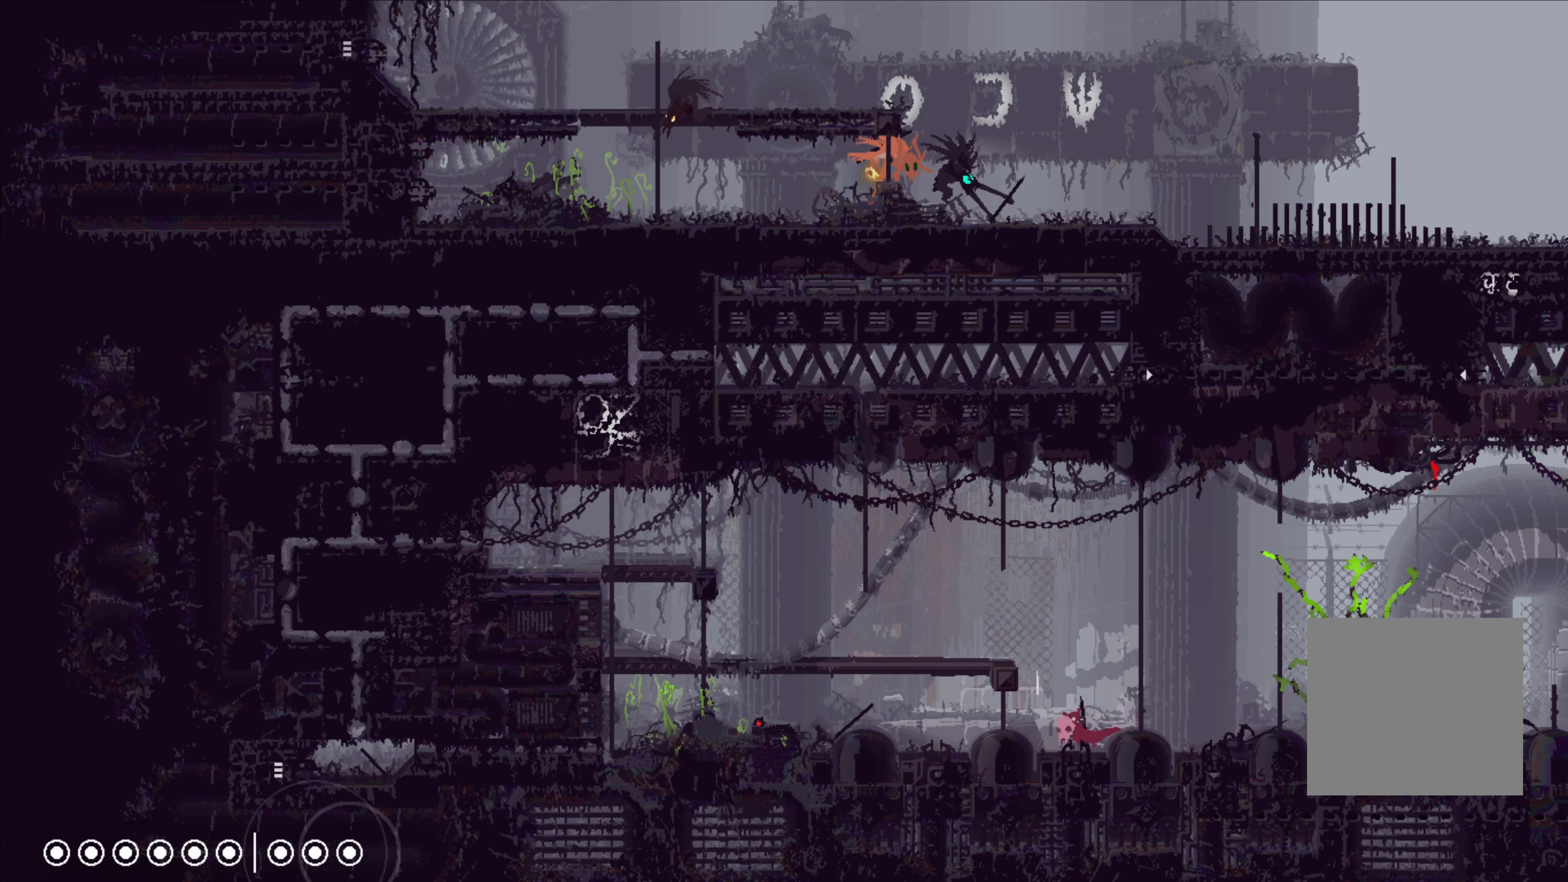
{"dt_ms": 500, "buttons": [], "left_stick": "left", "right_stick": "center"}
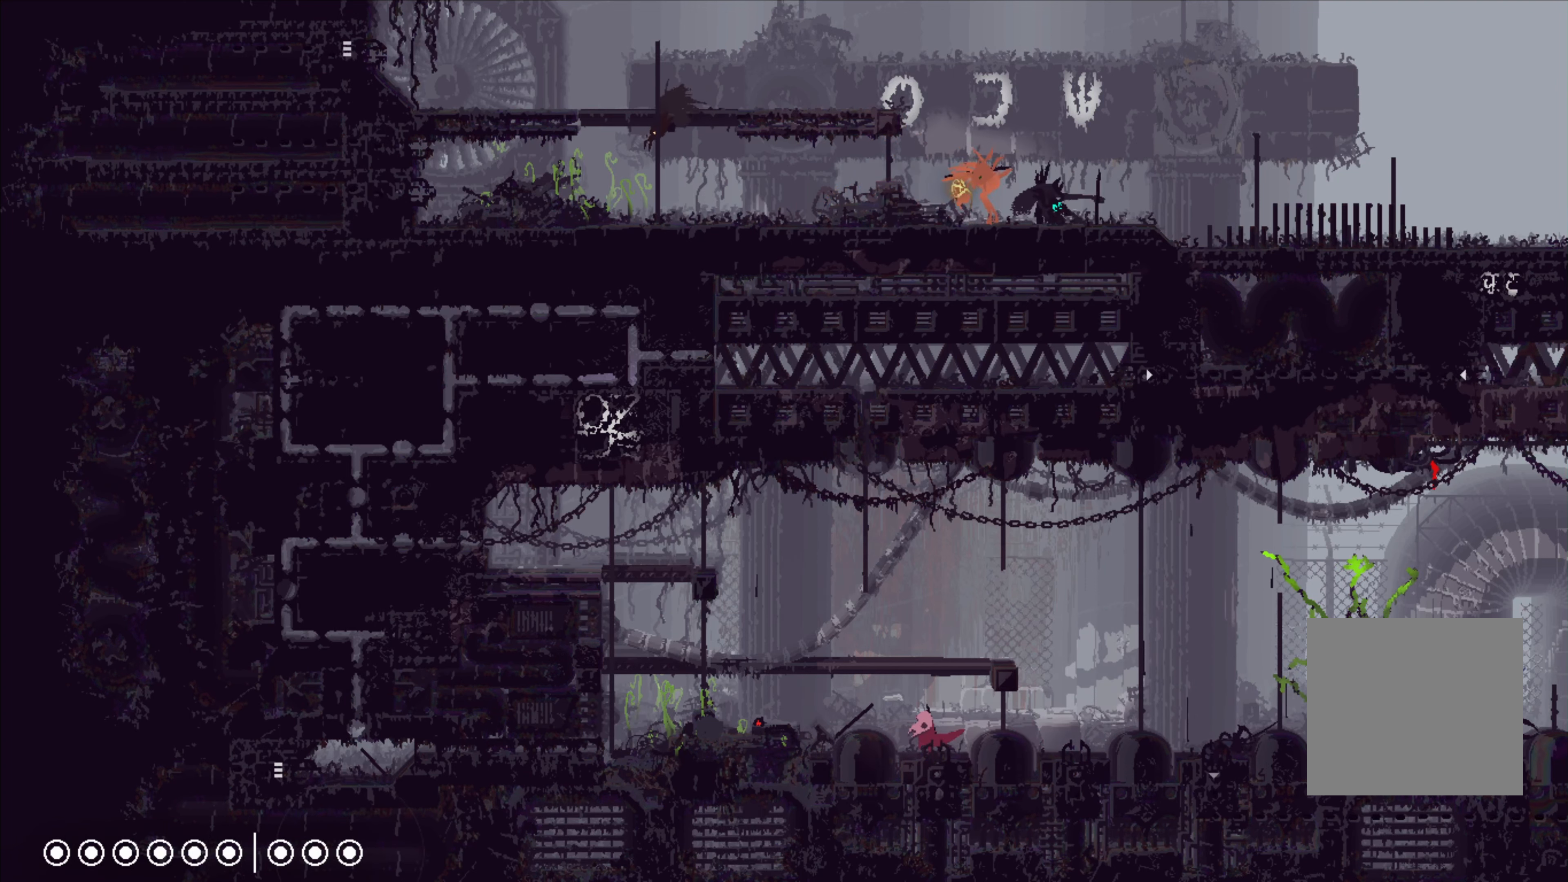
{"dt_ms": 500, "buttons": ["A"], "left_stick": "center", "right_stick": "center", "events": [[67, "X", "down"], [167, "left_stick", "center"], [233, "X", "up"], [233, "left_stick", "right"], [450, "A", "down"], [450, "left_stick", "center"]]}
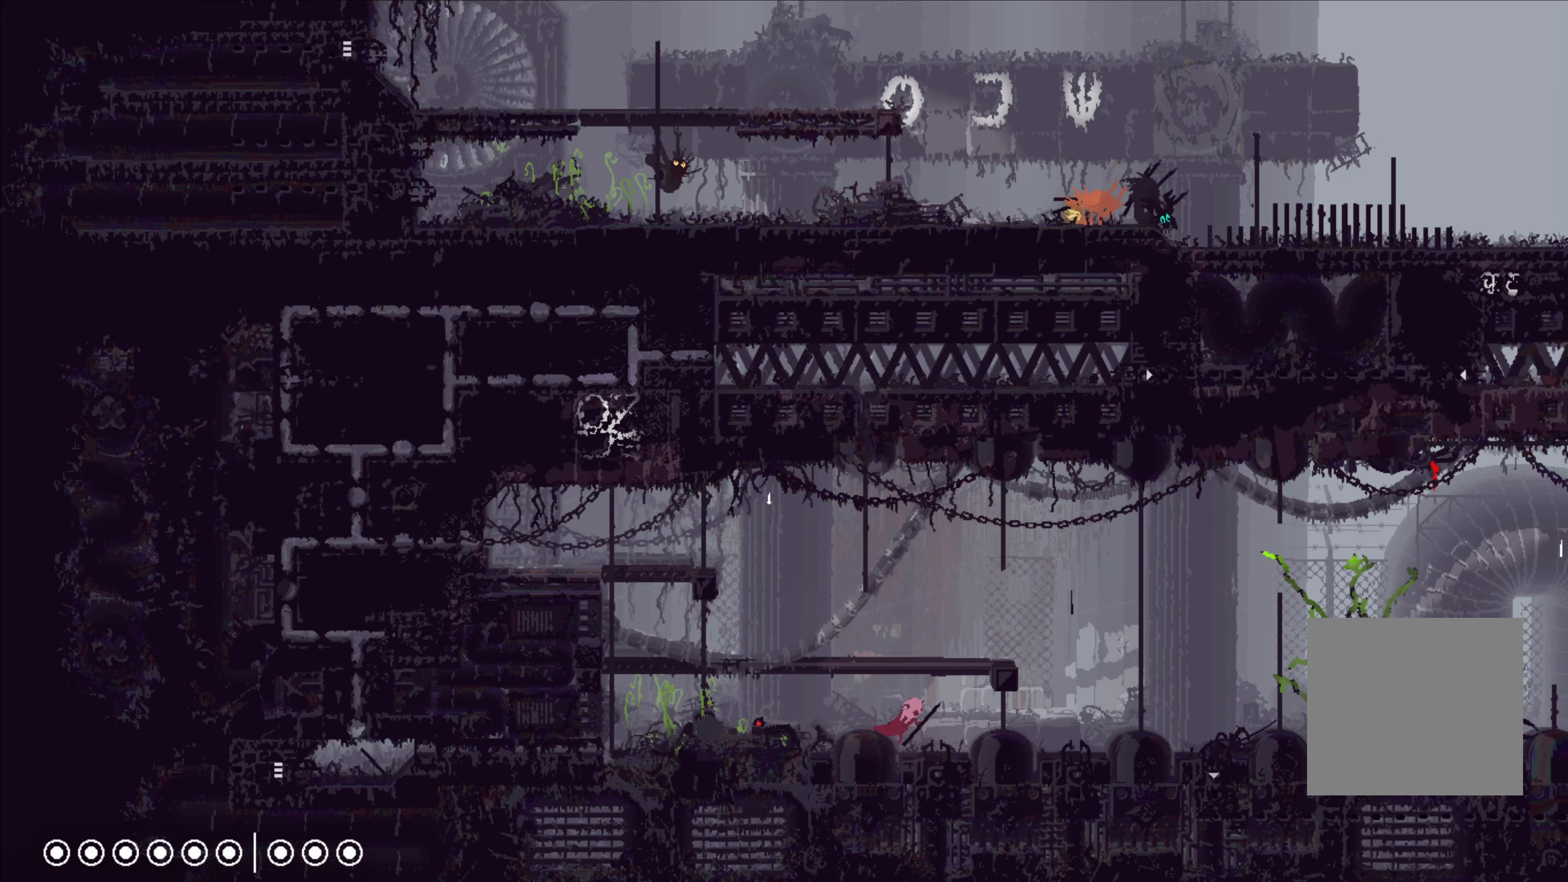
{"dt_ms": 500, "buttons": [], "left_stick": "left", "right_stick": "center", "events": [[267, "left_stick", "left"], [450, "A", "up"]]}
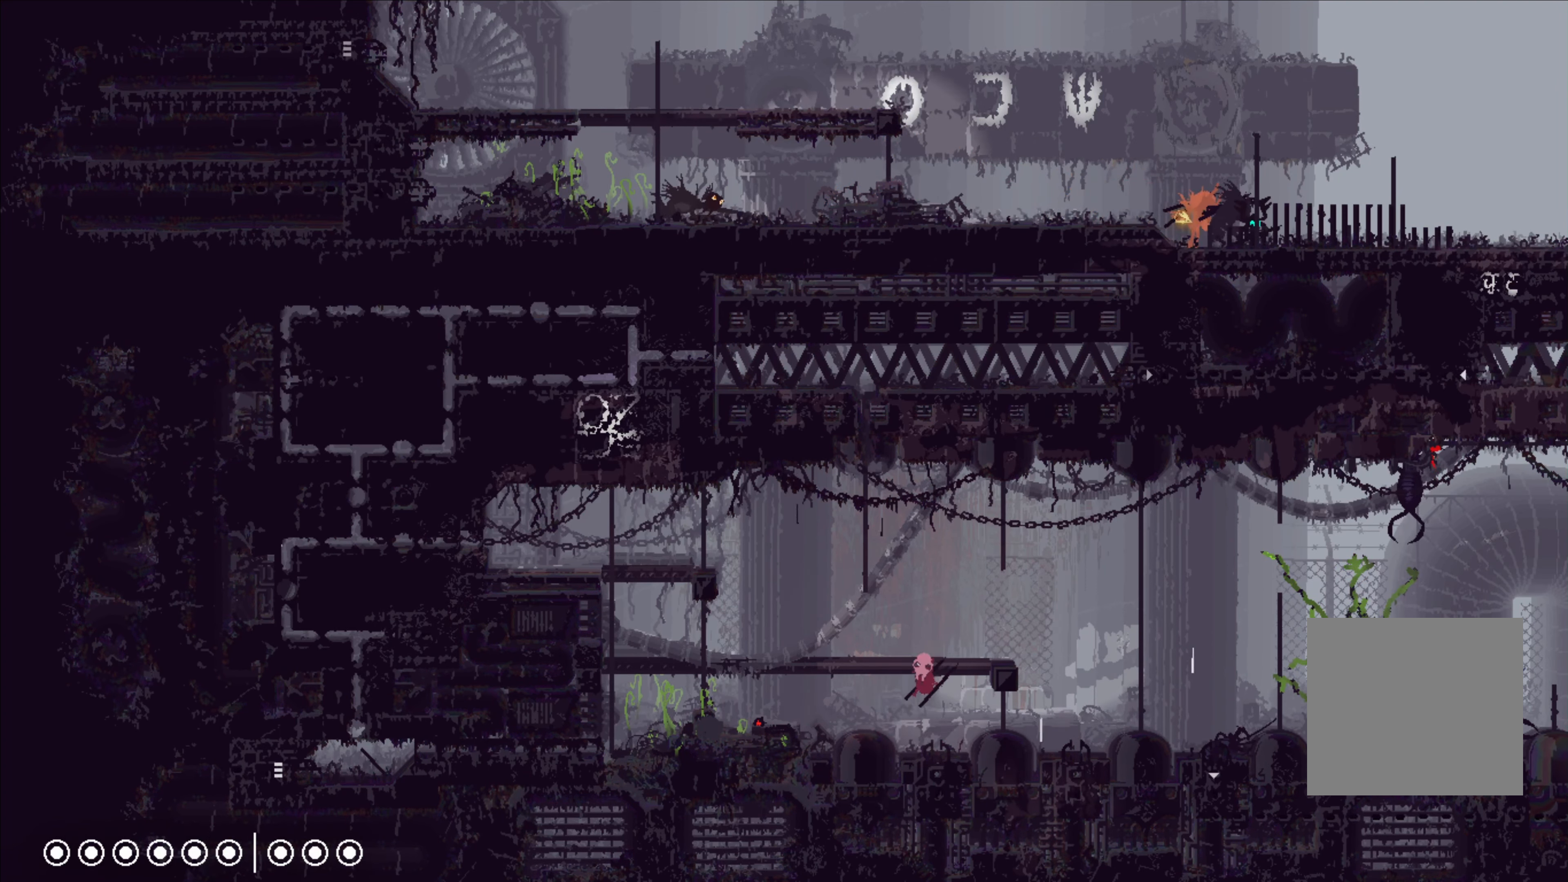
{"dt_ms": 500, "buttons": ["A"], "left_stick": "center", "right_stick": "center", "events": [[17, "left_stick", "center"], [433, "A", "down"]]}
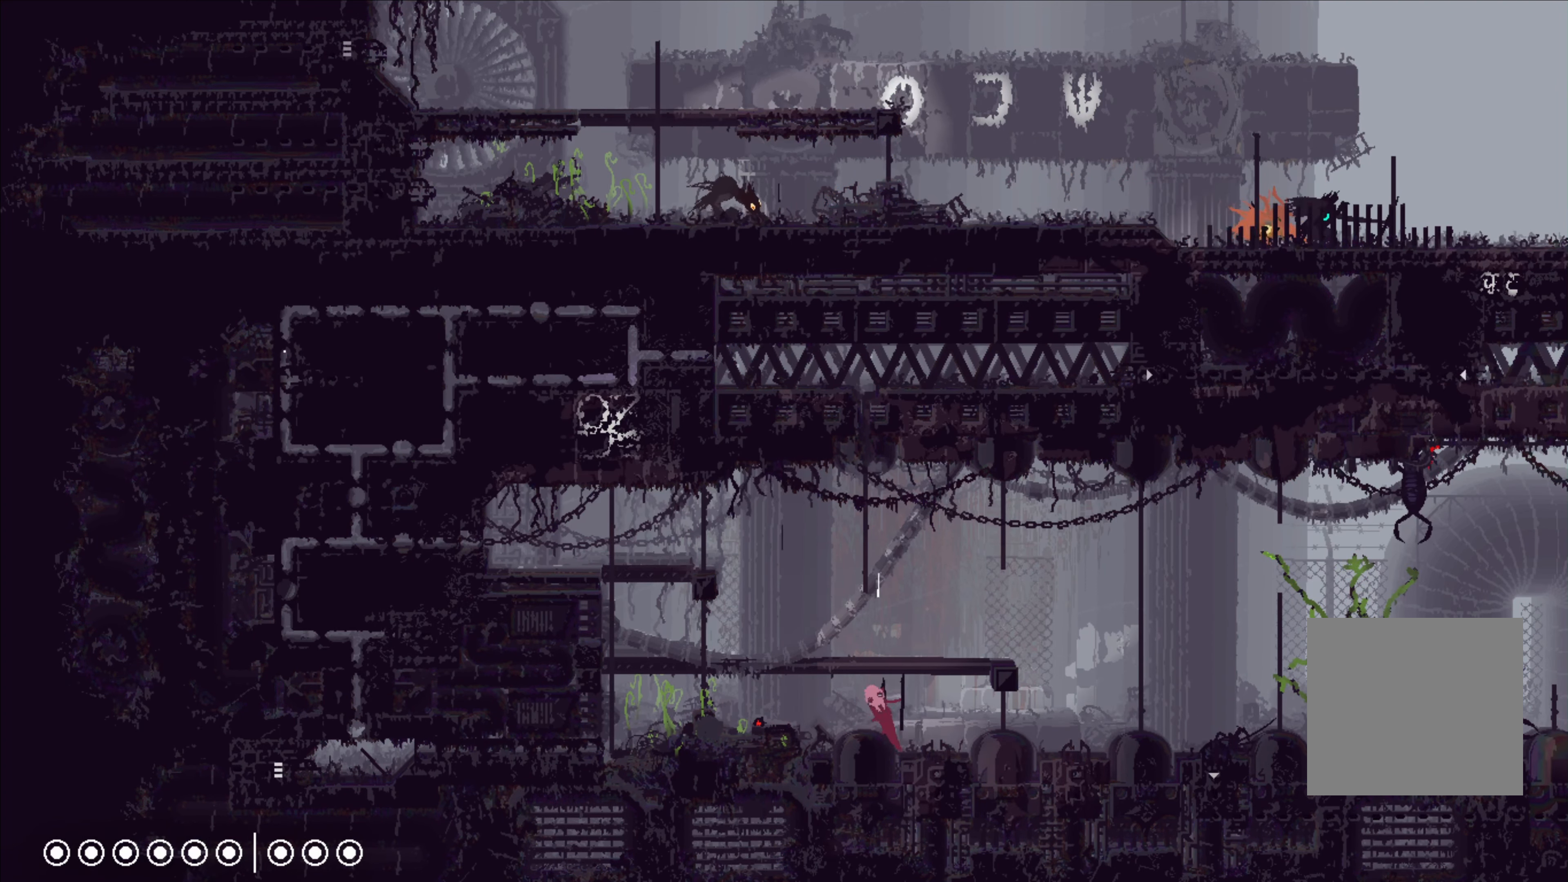
{"dt_ms": 500, "buttons": ["A", "X"], "left_stick": "up-left", "right_stick": "center", "events": [[67, "left_stick", "up"], [117, "A", "up"], [150, "left_stick", "up-right"], [250, "A", "down"], [250, "left_stick", "up"], [267, "X", "down"], [433, "left_stick", "up-left"]]}
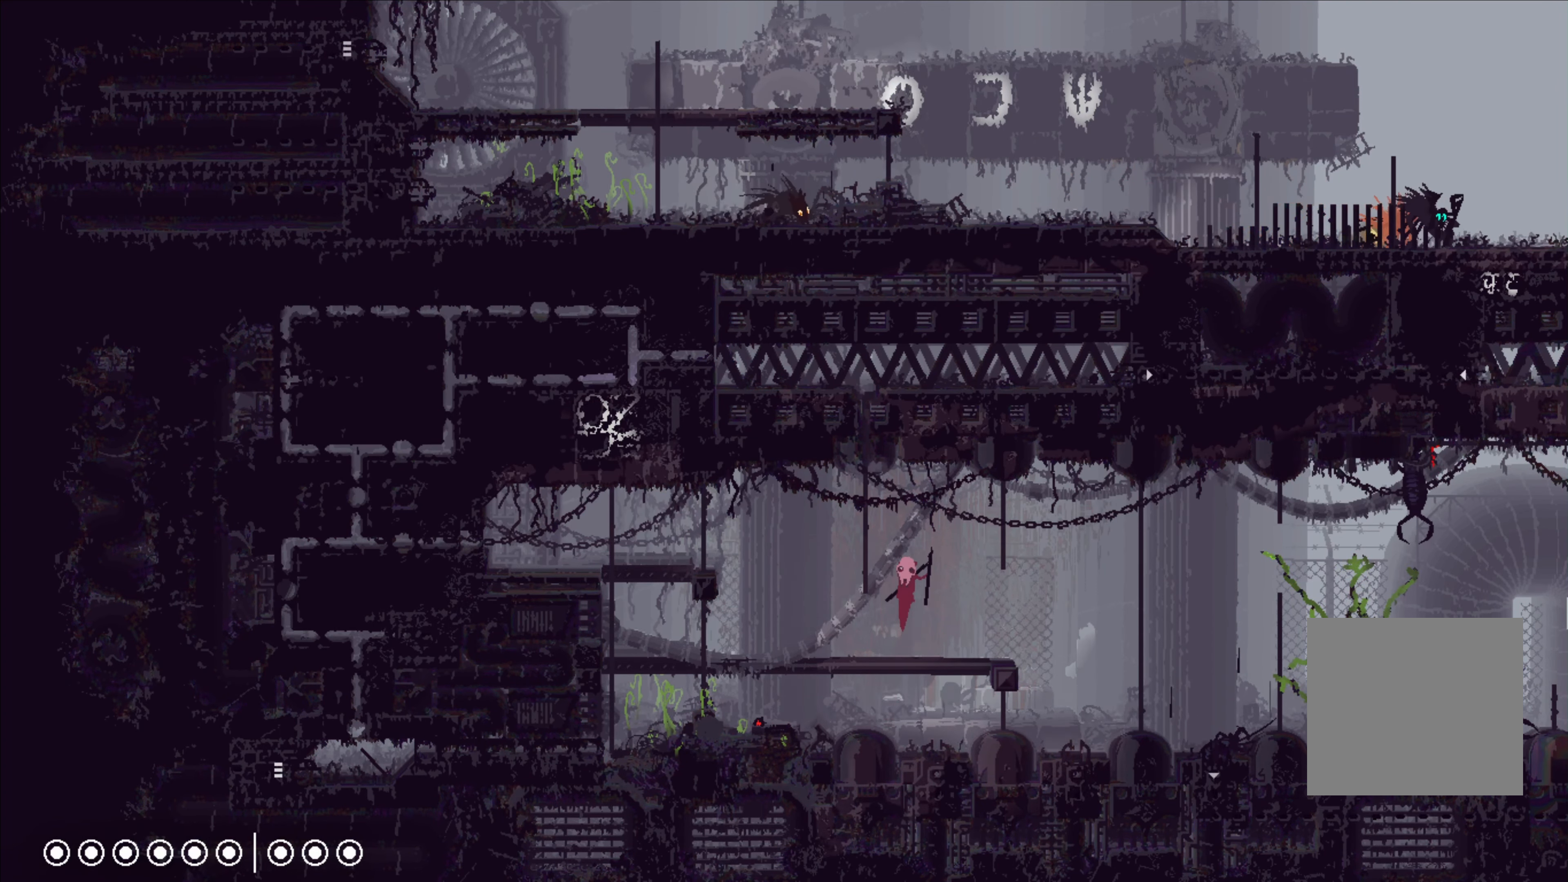
{"dt_ms": 500, "buttons": [], "left_stick": "up", "right_stick": "center", "events": [[17, "A", "up"], [17, "X", "up"], [217, "left_stick", "up"]]}
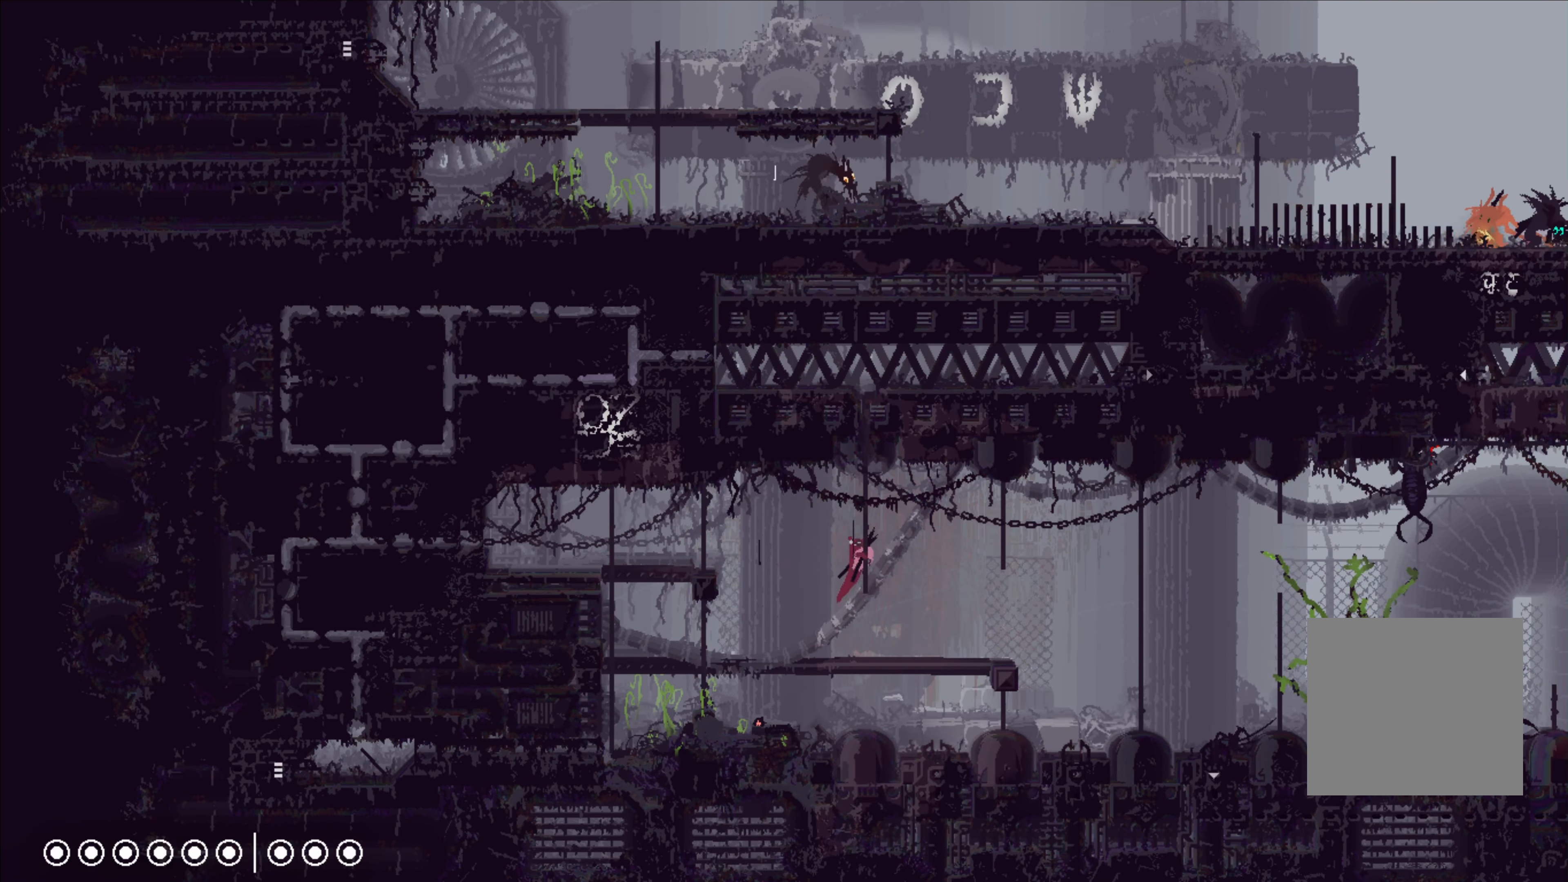
{"dt_ms": 500, "buttons": [], "left_stick": "up", "right_stick": "center", "events": []}
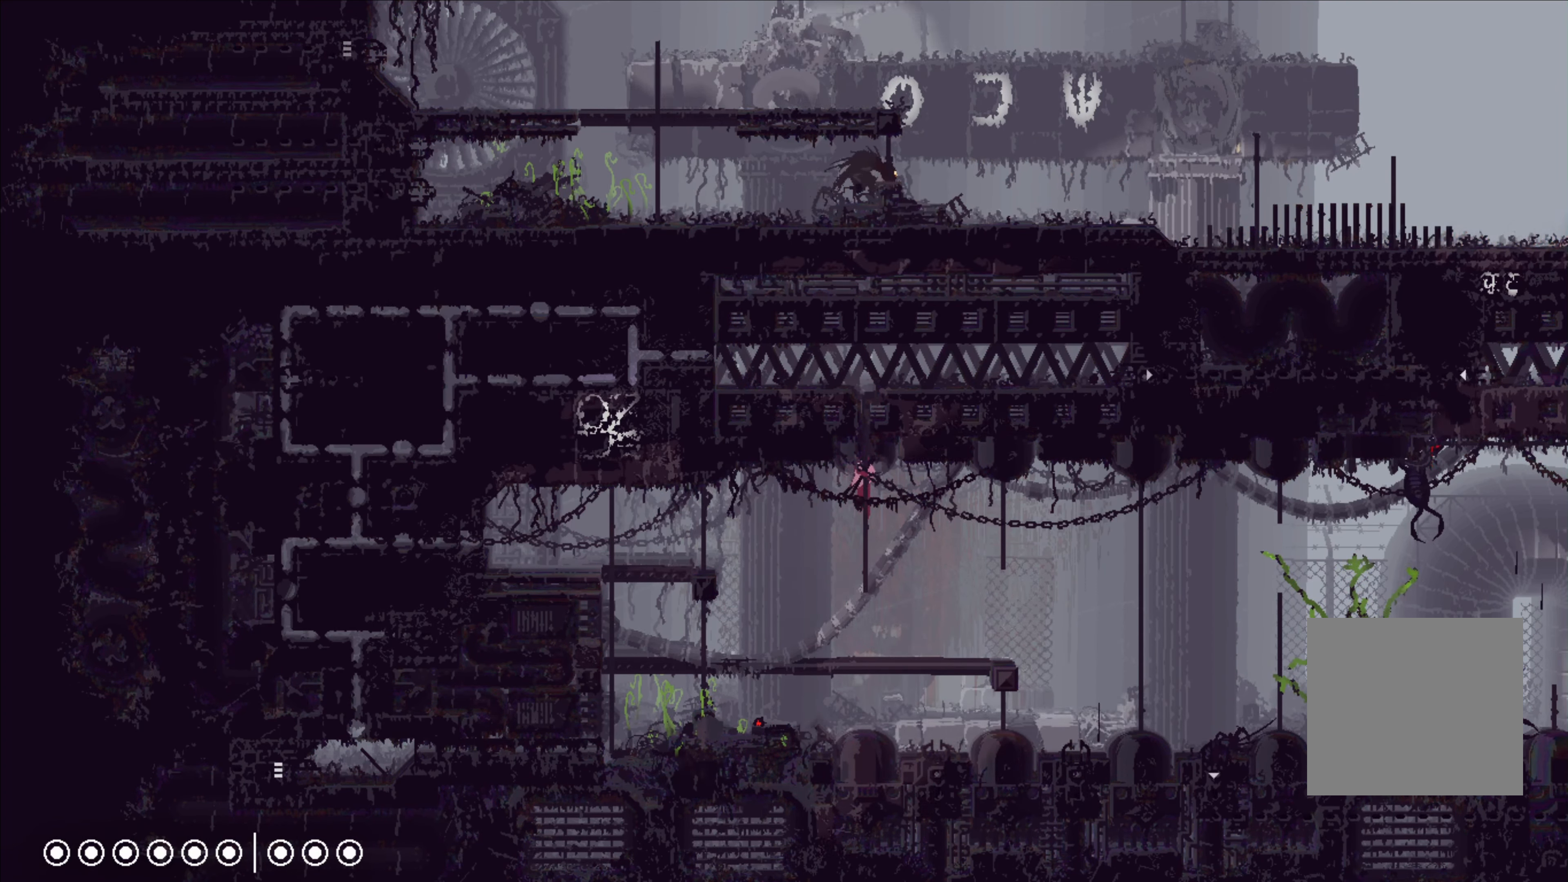
{"dt_ms": 500, "buttons": [], "left_stick": "up", "right_stick": "center", "events": []}
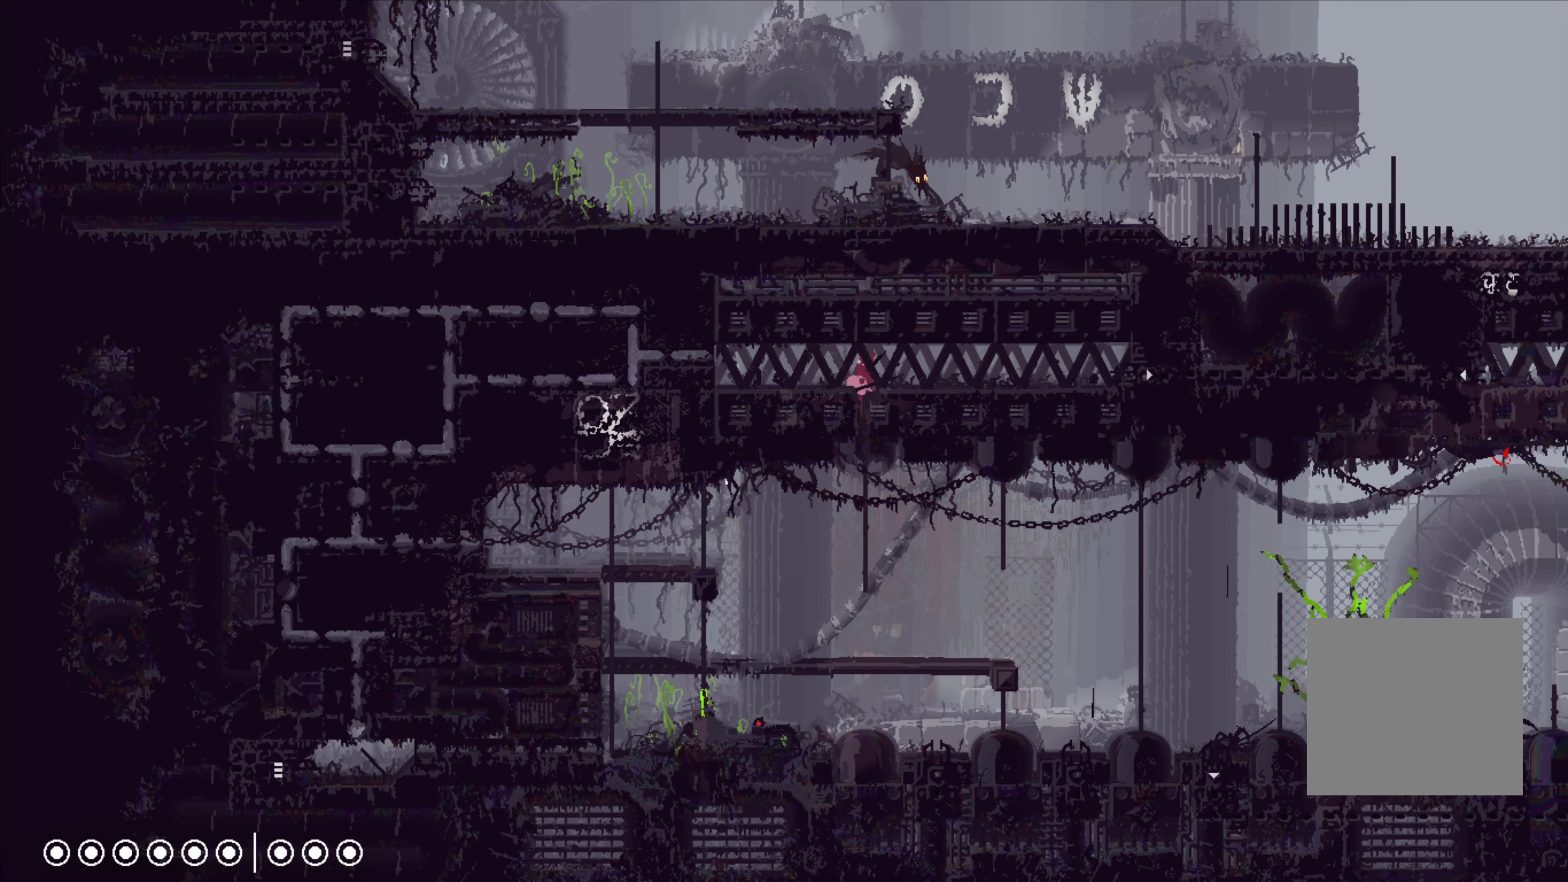
{"dt_ms": 500, "buttons": [], "left_stick": "right", "right_stick": "center", "events": [[133, "left_stick", "right"]]}
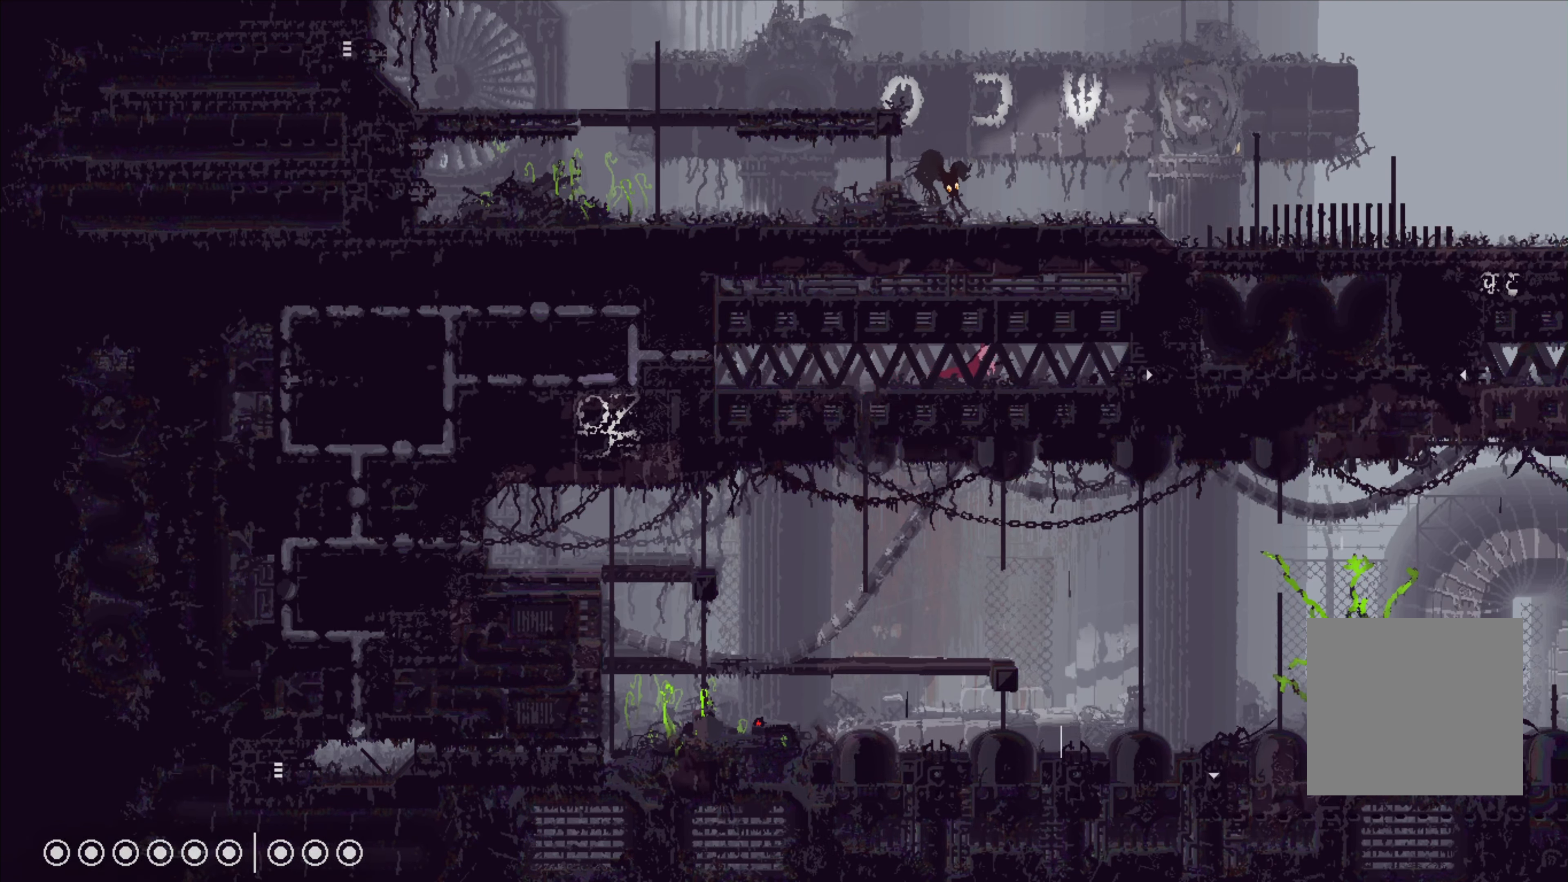
{"dt_ms": 500, "buttons": [], "left_stick": "down-right", "right_stick": "center", "events": [[200, "left_stick", "down-right"]]}